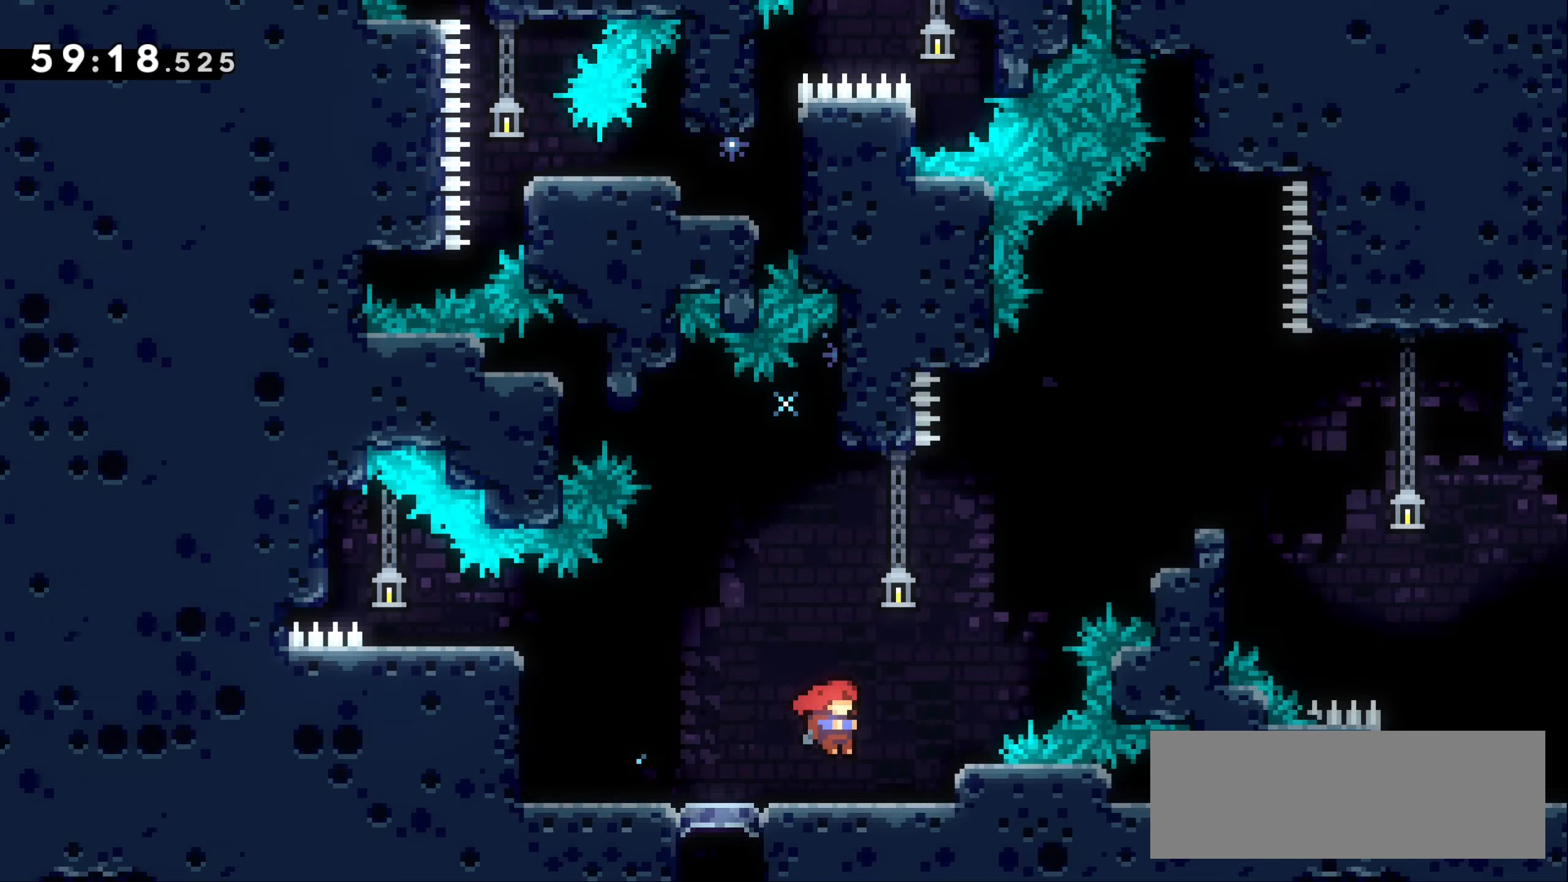
Gameplay with keyboard; each line is a JSON object with the keys held at the frame after it. "events" lists presses ("down") and releases ("up") of "dash", "demo", "down", "grab", "jump1", "jump2", "left", "right" and "up" between this image and that frame as [ms after this image, input, new state], when the widget could be followed in between. No other keys are recorded. Mouse input is not recorded. Key names are as the overlay labels them; some are game actions (e.g. jump) rather than physical keys.
{"keys": [], "events": [[100, "right", "down"], [150, "jump1", "down"], [250, "jump1", "up"], [267, "right", "up"]]}
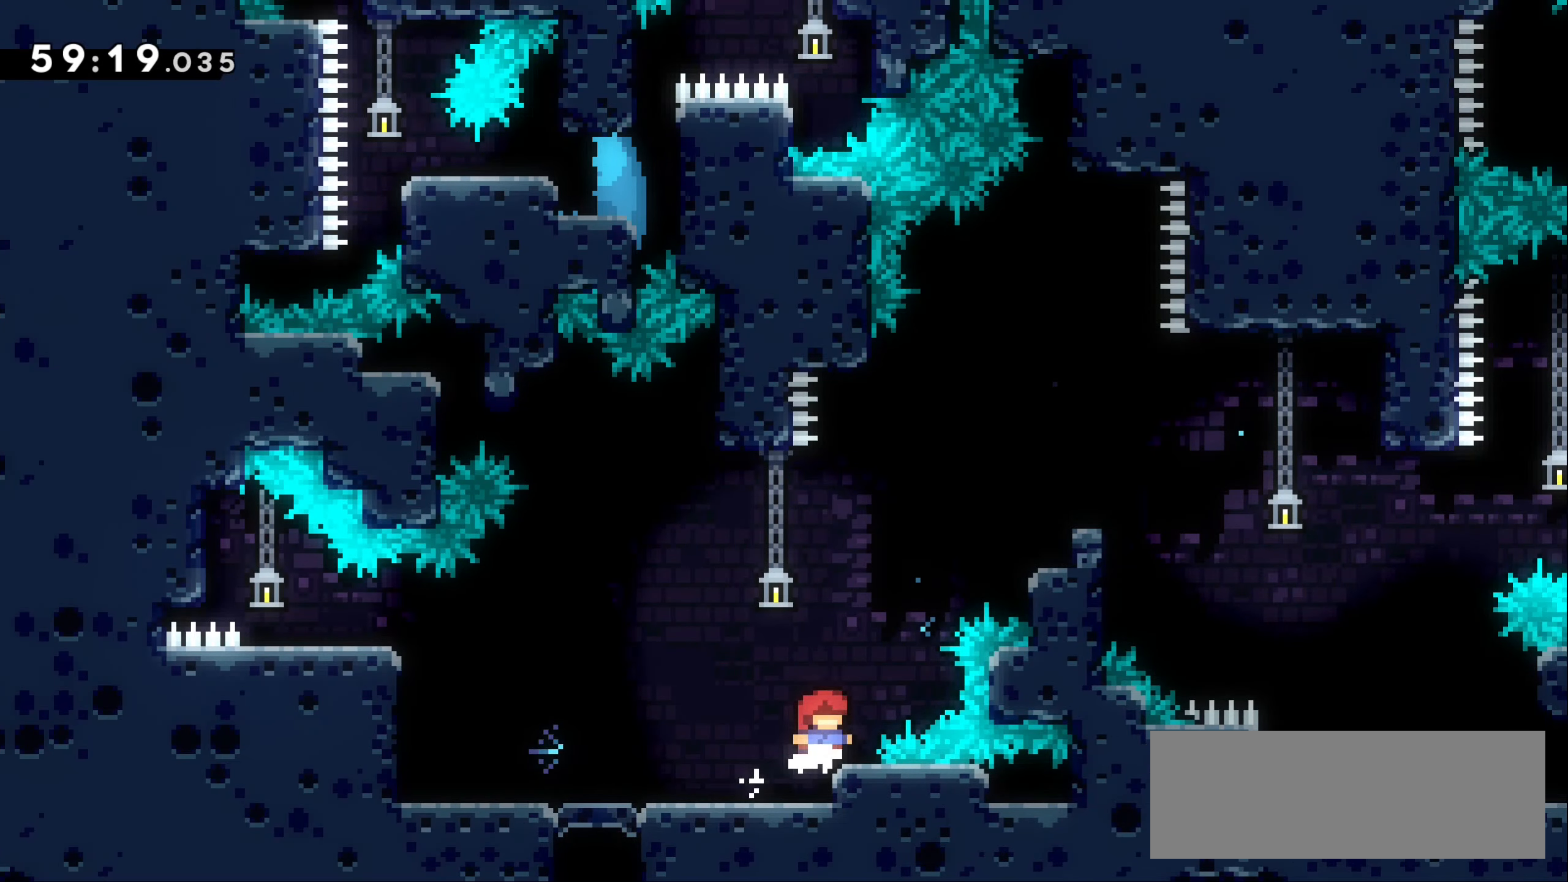
{"keys": ["jump1", "right", "up"], "events": [[334, "jump1", "down"], [500, "right", "down"], [500, "up", "down"]]}
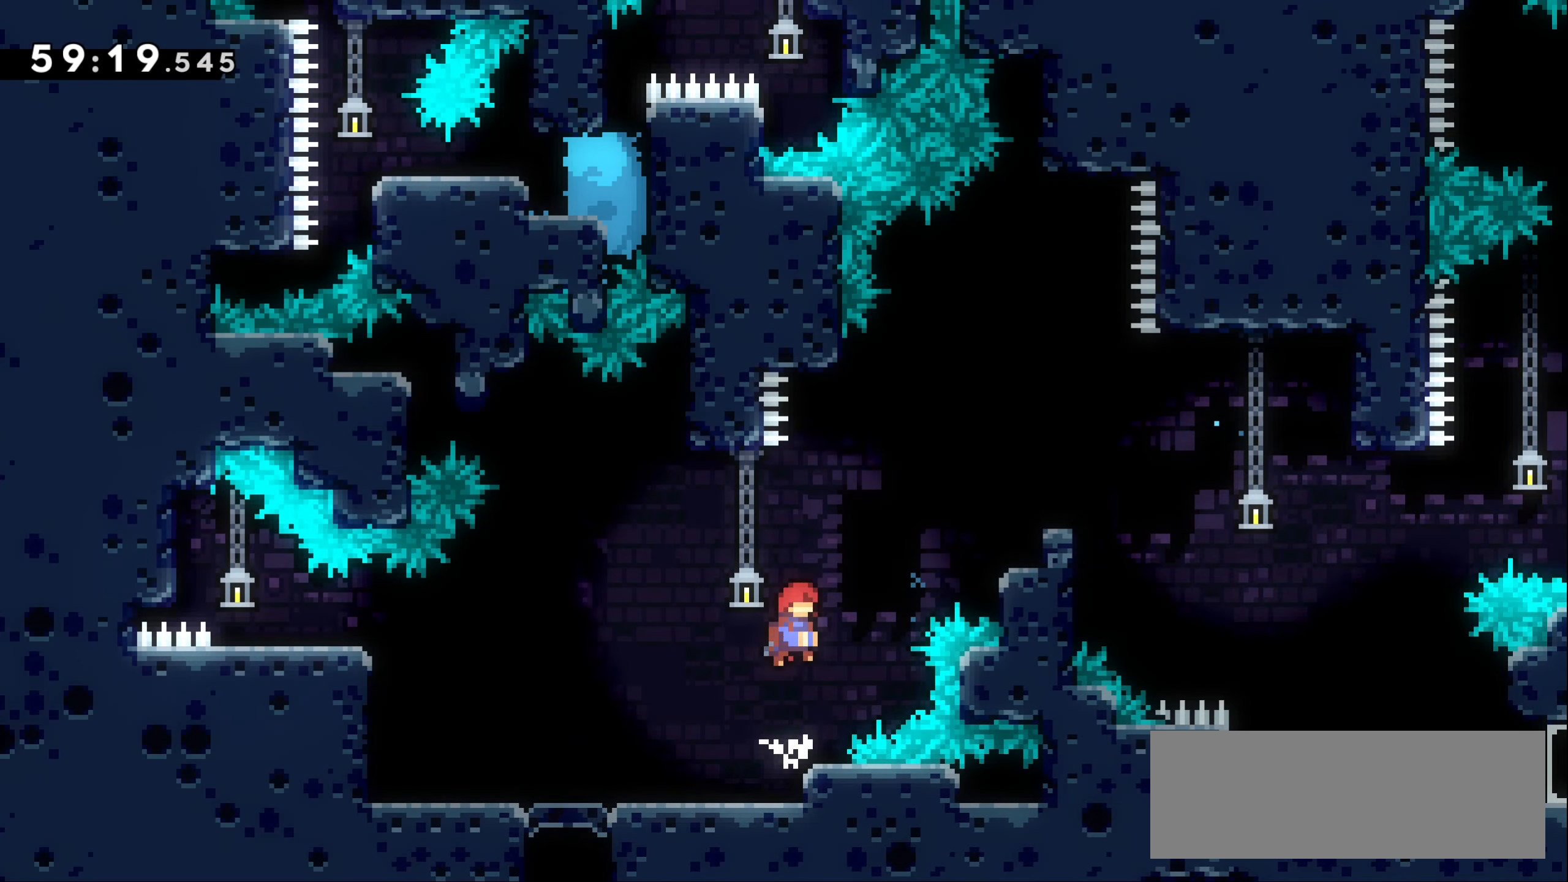
{"keys": ["right"], "events": [[67, "dash", "down"], [334, "jump1", "up"], [367, "dash", "up"], [417, "up", "up"]]}
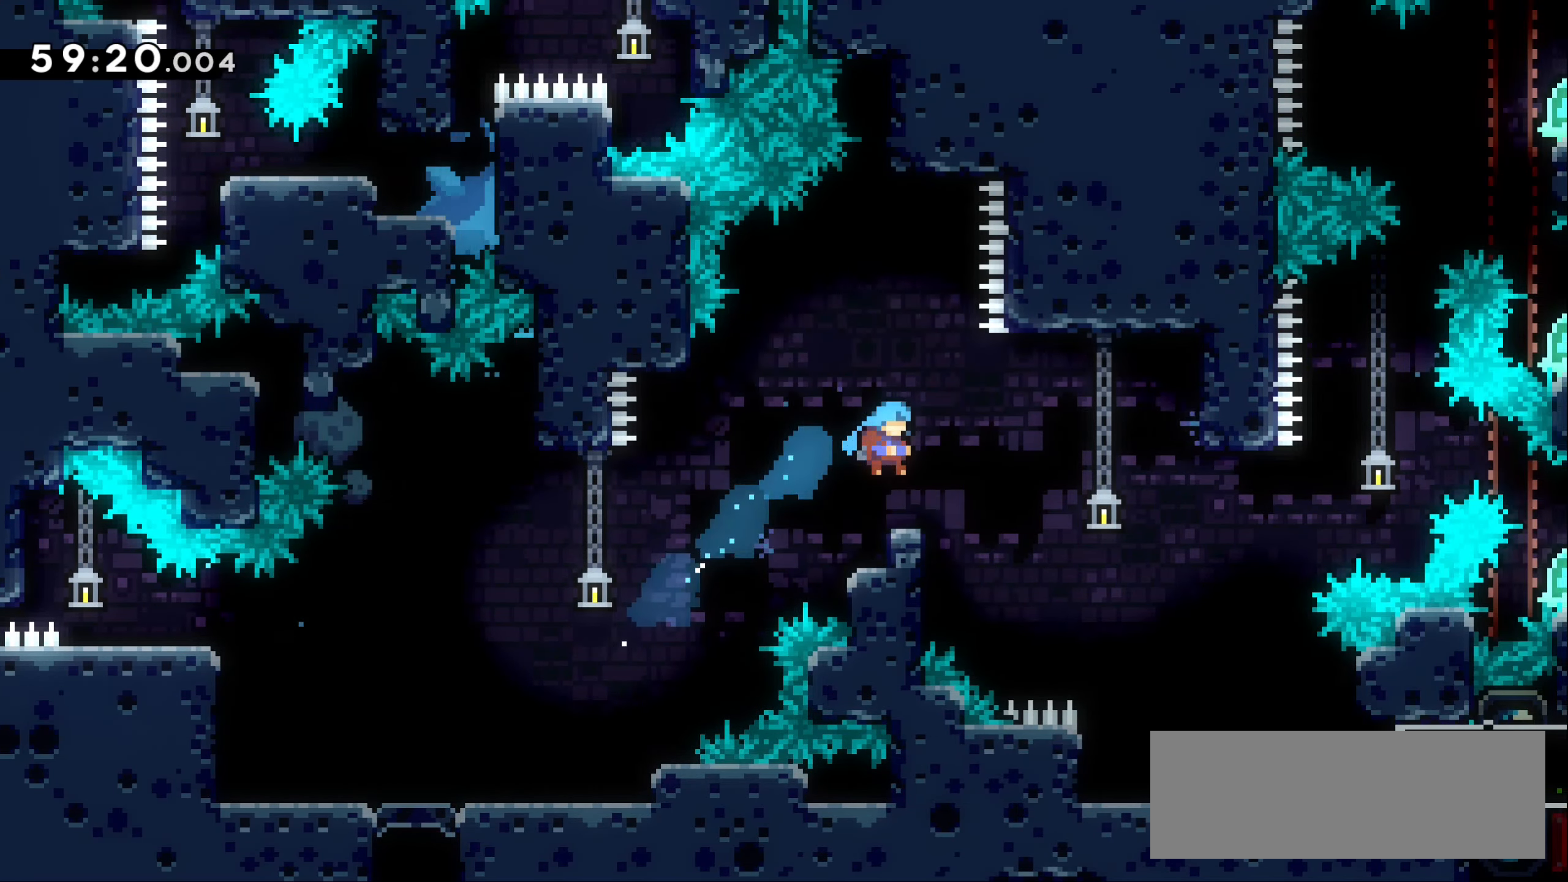
{"keys": ["right"], "events": [[117, "jump1", "down"], [167, "dash", "down"], [184, "jump1", "up"], [234, "dash", "up"], [367, "right", "up"], [484, "right", "down"]]}
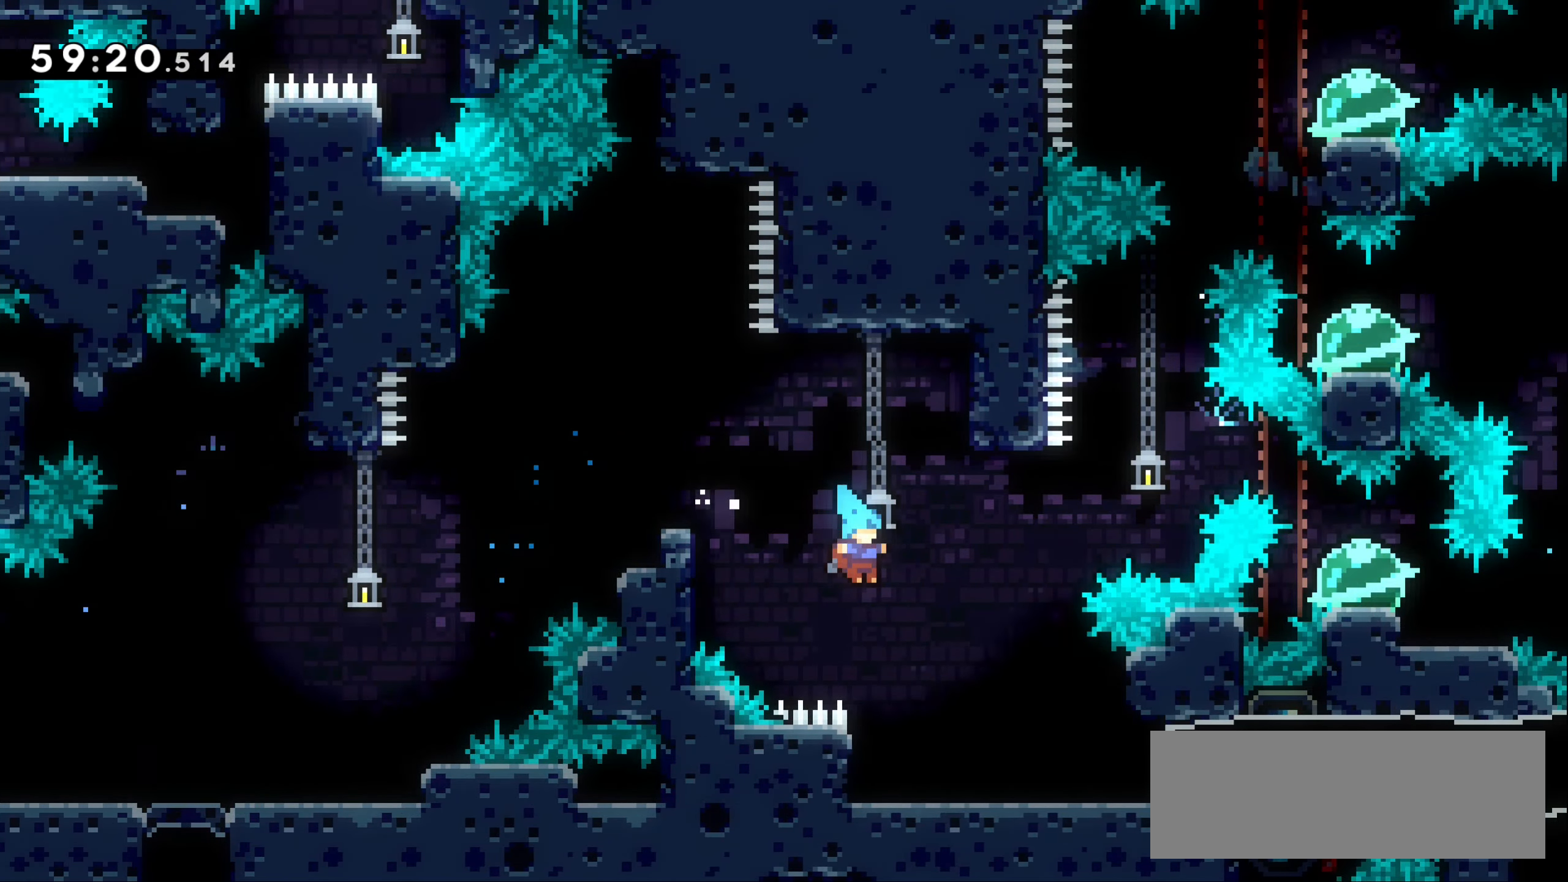
{"keys": [], "events": [[500, "right", "up"]]}
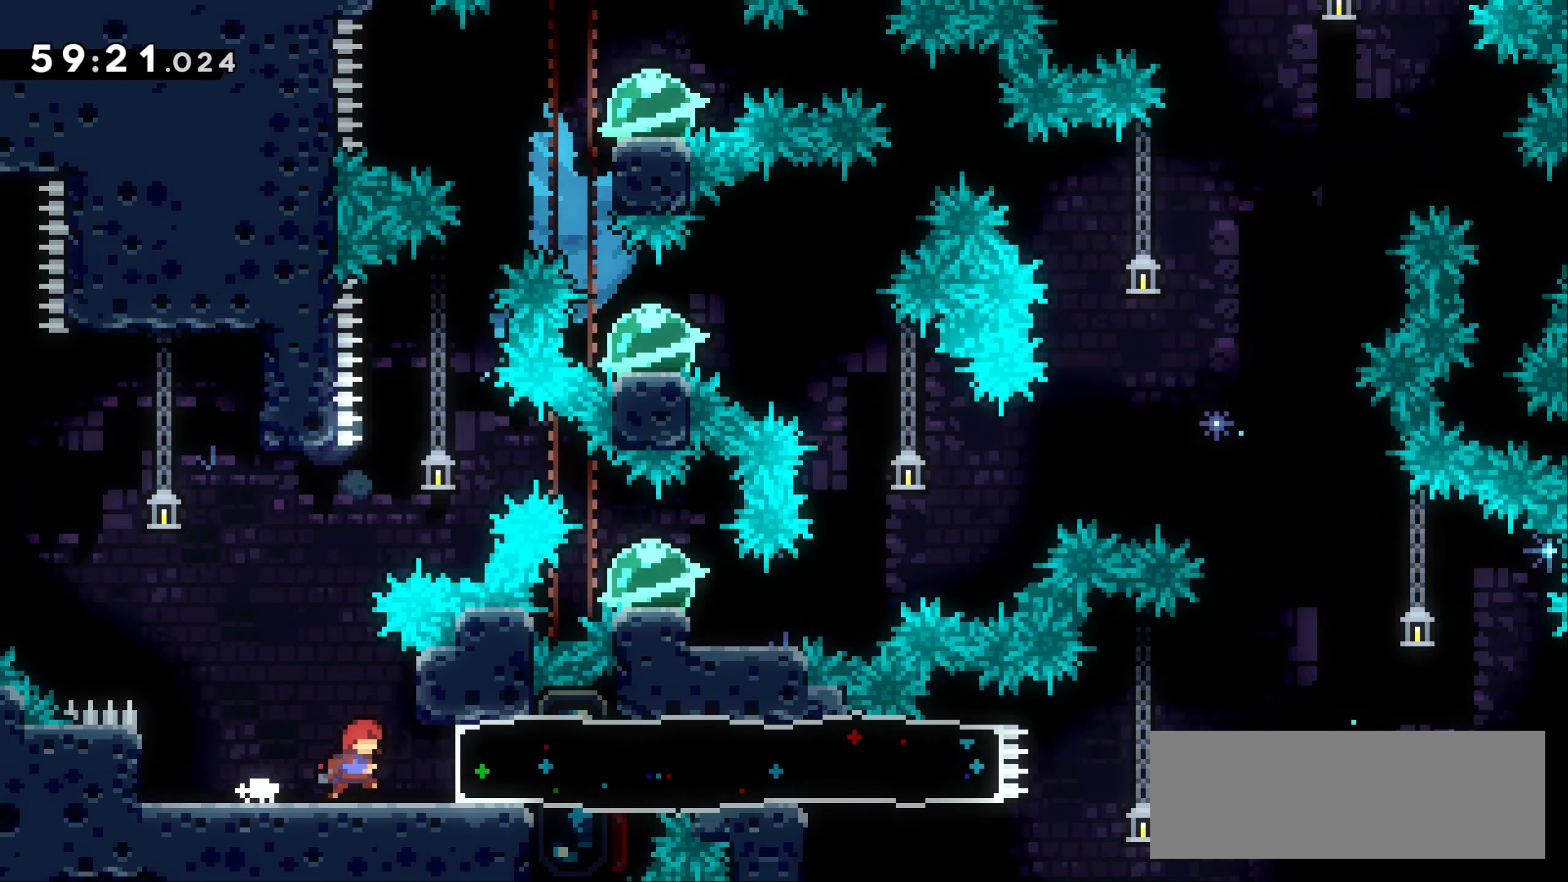
{"keys": ["down"], "events": [[450, "down", "down"]]}
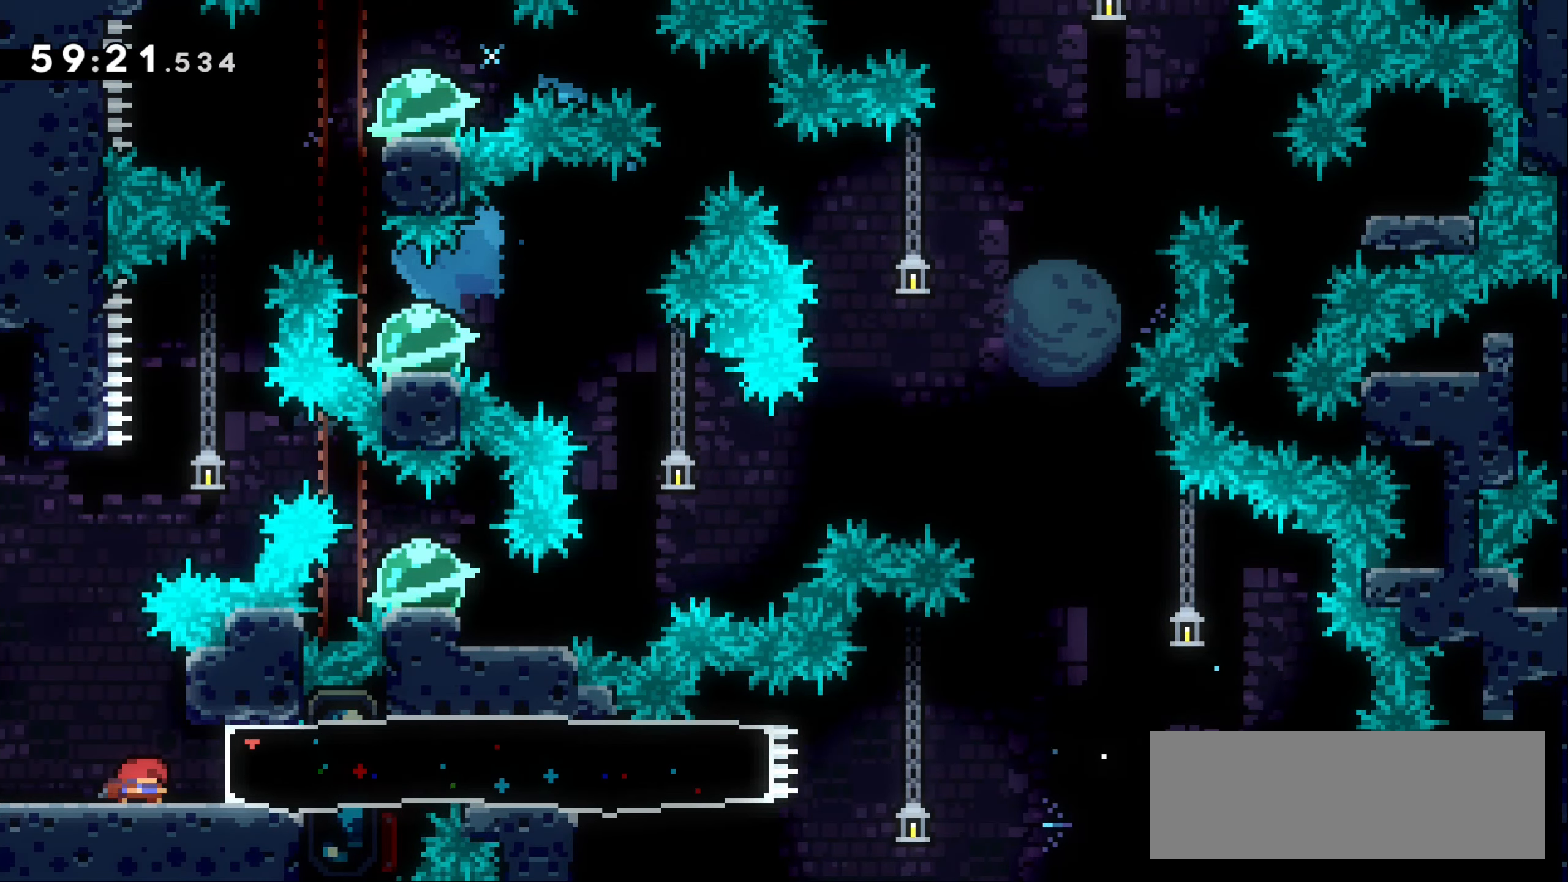
{"keys": [], "events": [[50, "down", "up"], [100, "down", "down"], [217, "down", "up"], [284, "down", "down"], [434, "down", "up"]]}
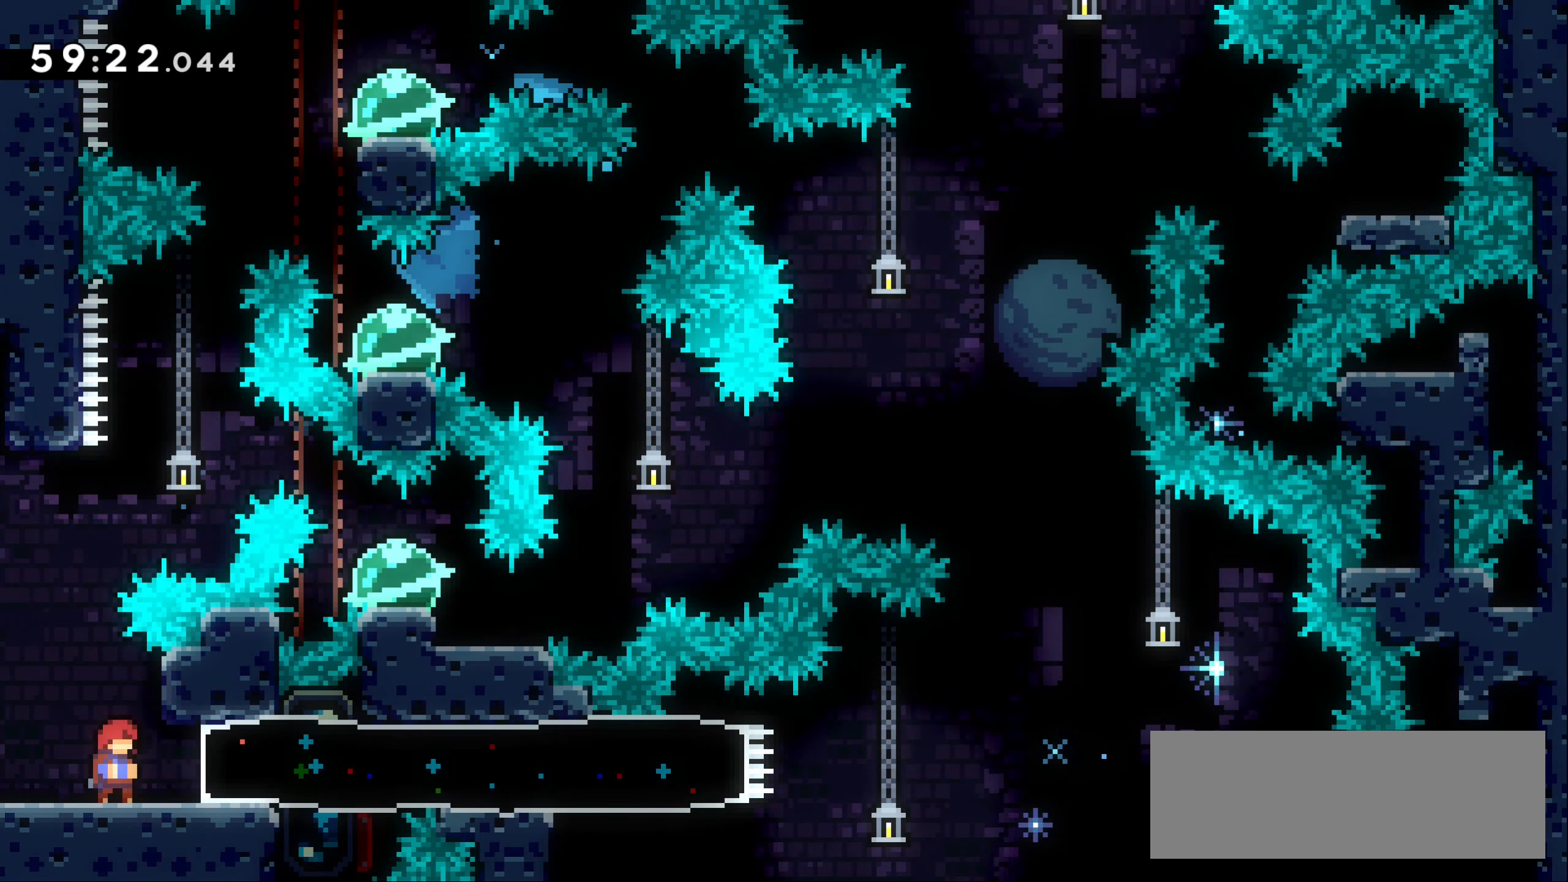
{"keys": ["dash", "right"], "events": [[450, "right", "down"], [467, "dash", "down"]]}
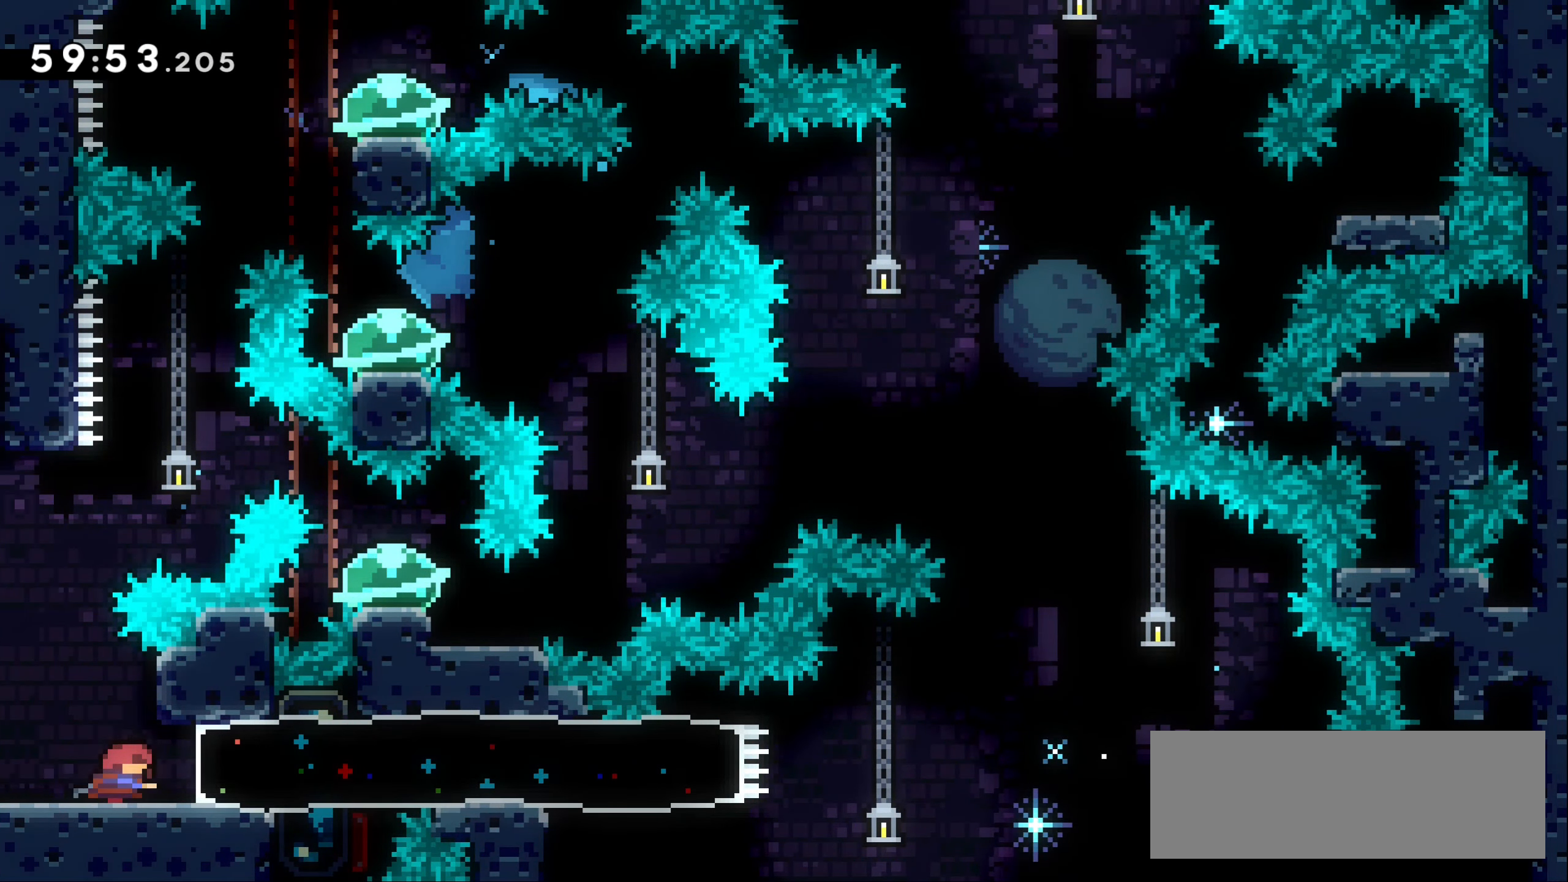
{"keys": ["right"], "events": [[150, "dash", "up"]]}
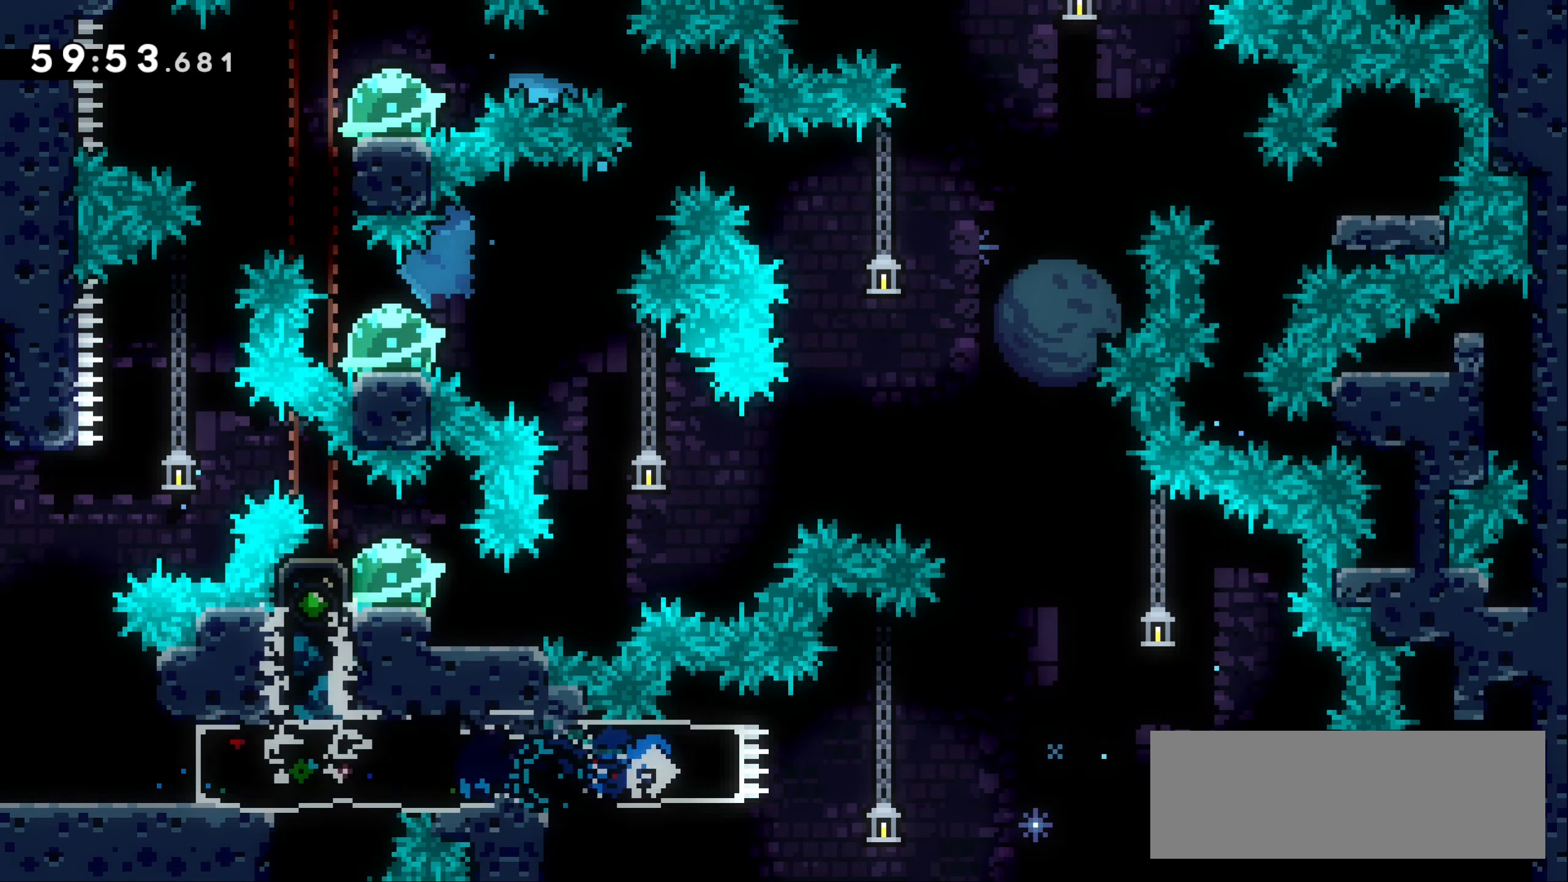
{"keys": ["dash", "left", "up"], "events": [[17, "jump1", "down"], [334, "right", "up"], [434, "jump1", "up"], [467, "left", "down"], [467, "up", "down"], [484, "dash", "down"]]}
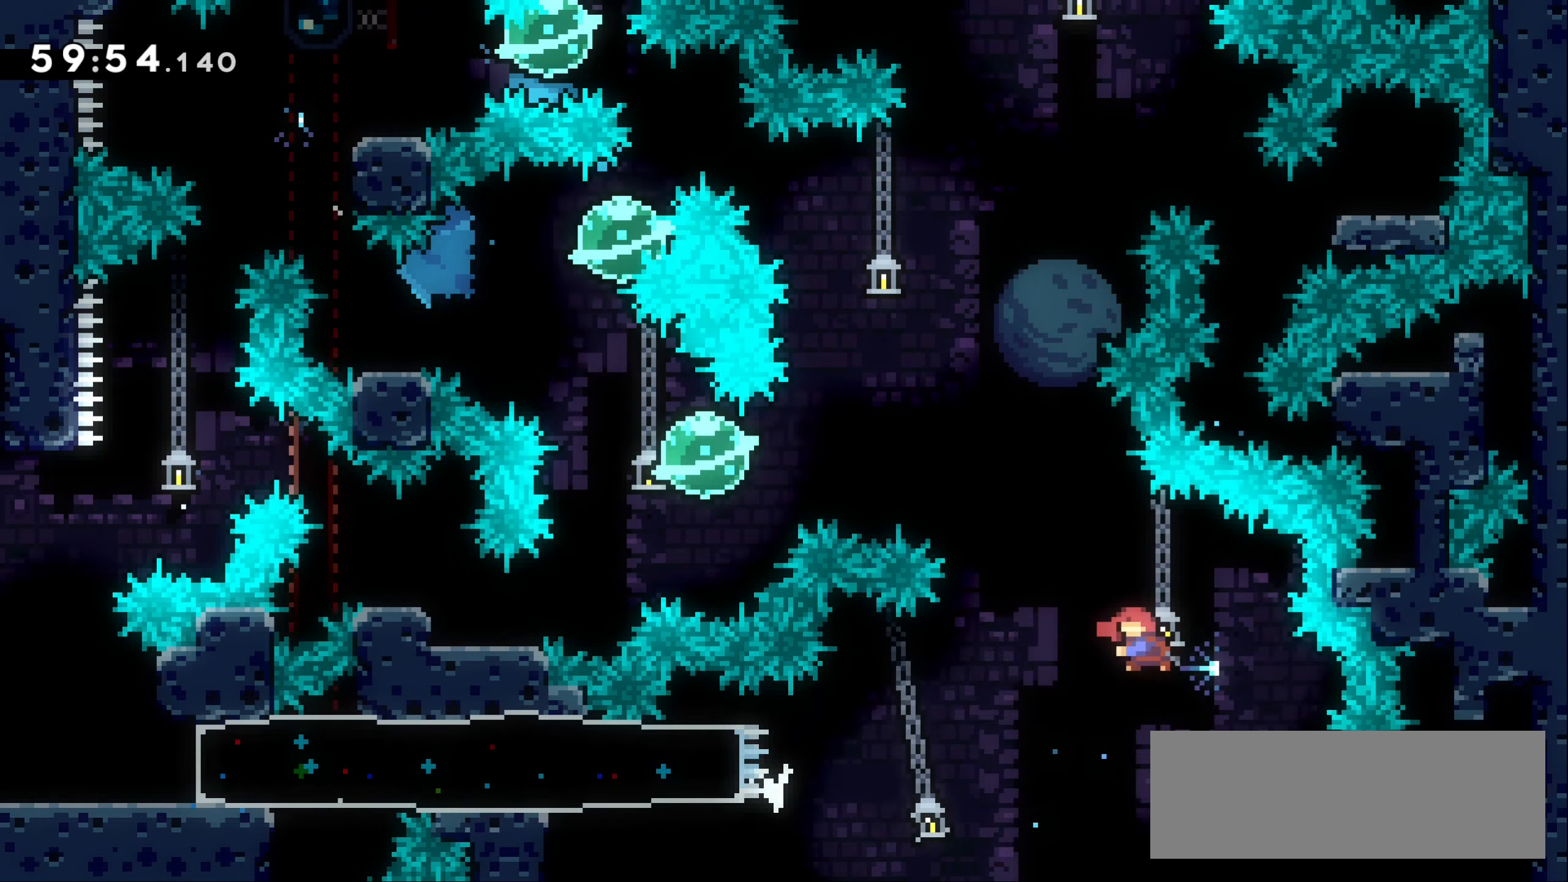
{"keys": ["dash", "up"], "events": [[233, "dash", "up"], [283, "left", "up"], [416, "dash", "down"]]}
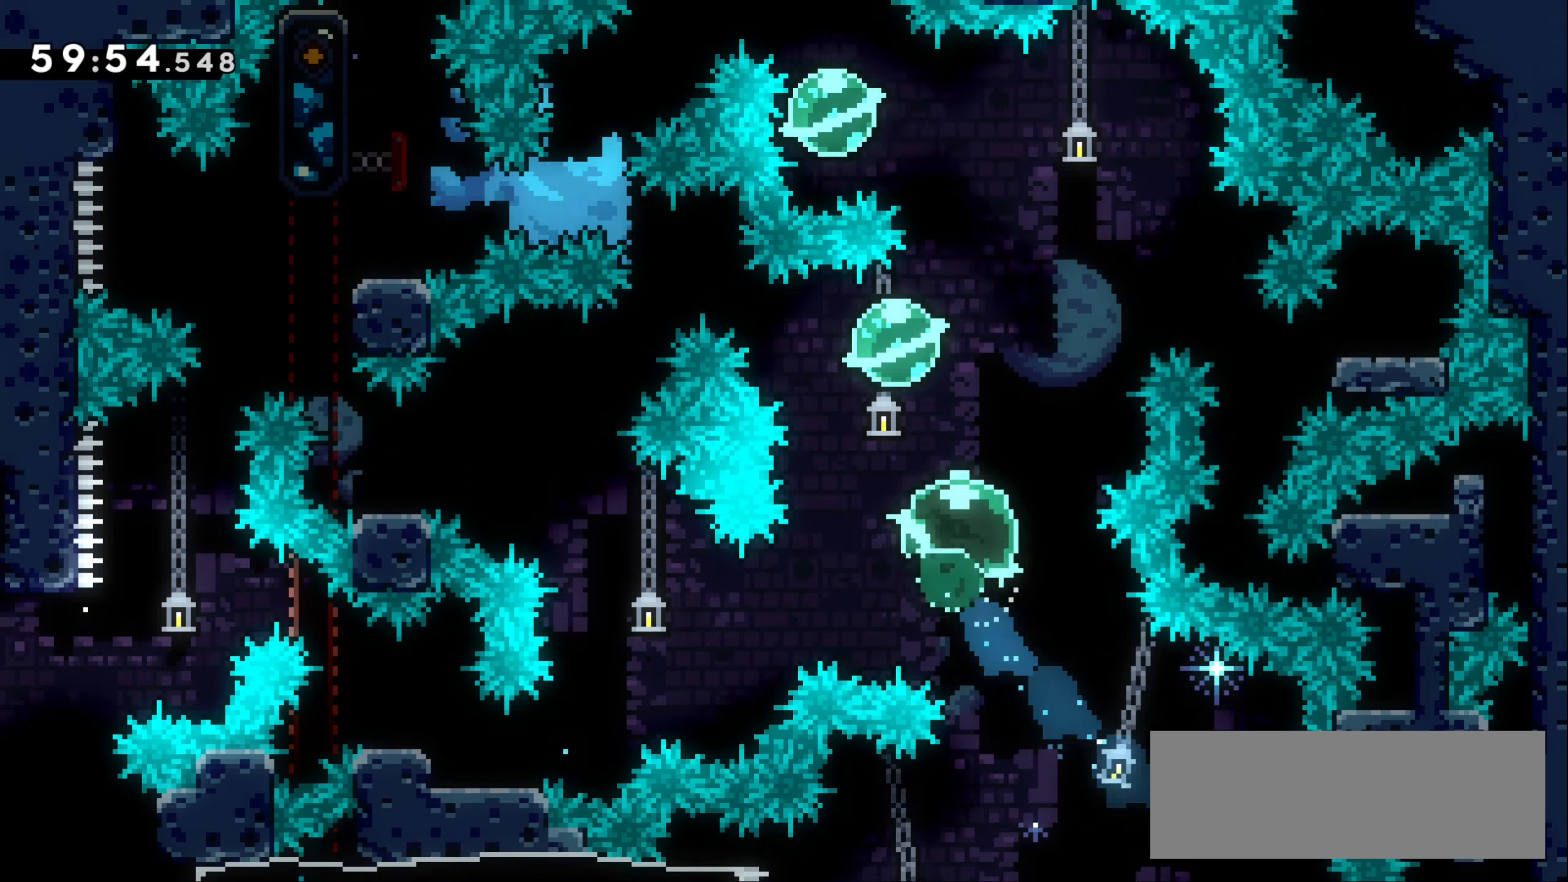
{"keys": ["dash", "left"], "events": [[66, "dash", "up"], [183, "dash", "down"], [316, "dash", "up"], [383, "up", "up"], [433, "left", "down"], [450, "dash", "down"]]}
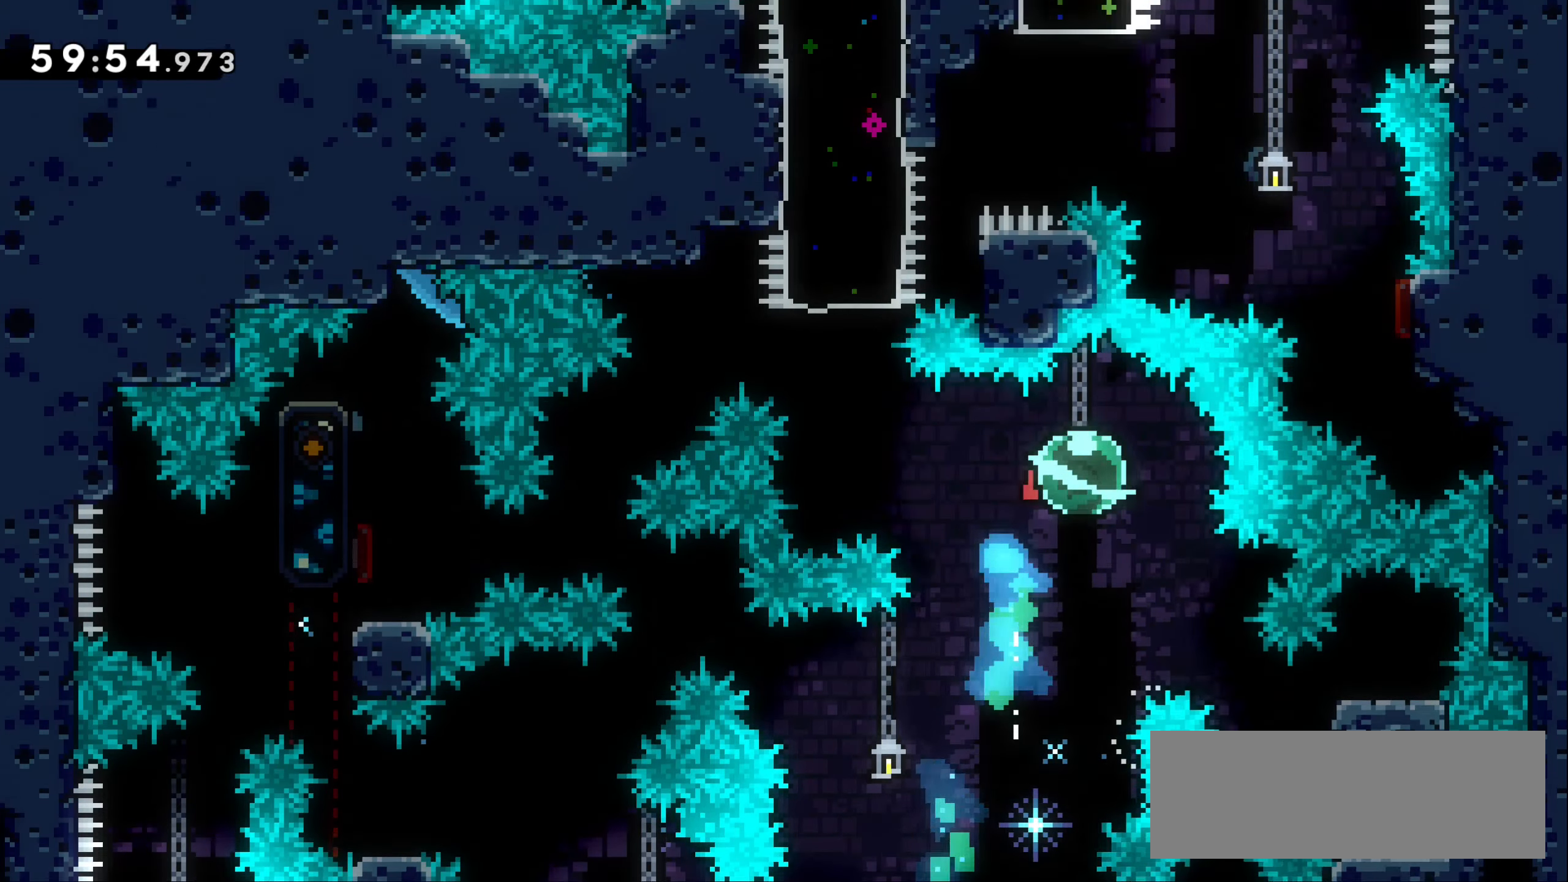
{"keys": [], "events": [[83, "dash", "up"], [100, "left", "up"], [183, "up", "down"], [200, "dash", "down"], [366, "dash", "up"], [483, "up", "up"]]}
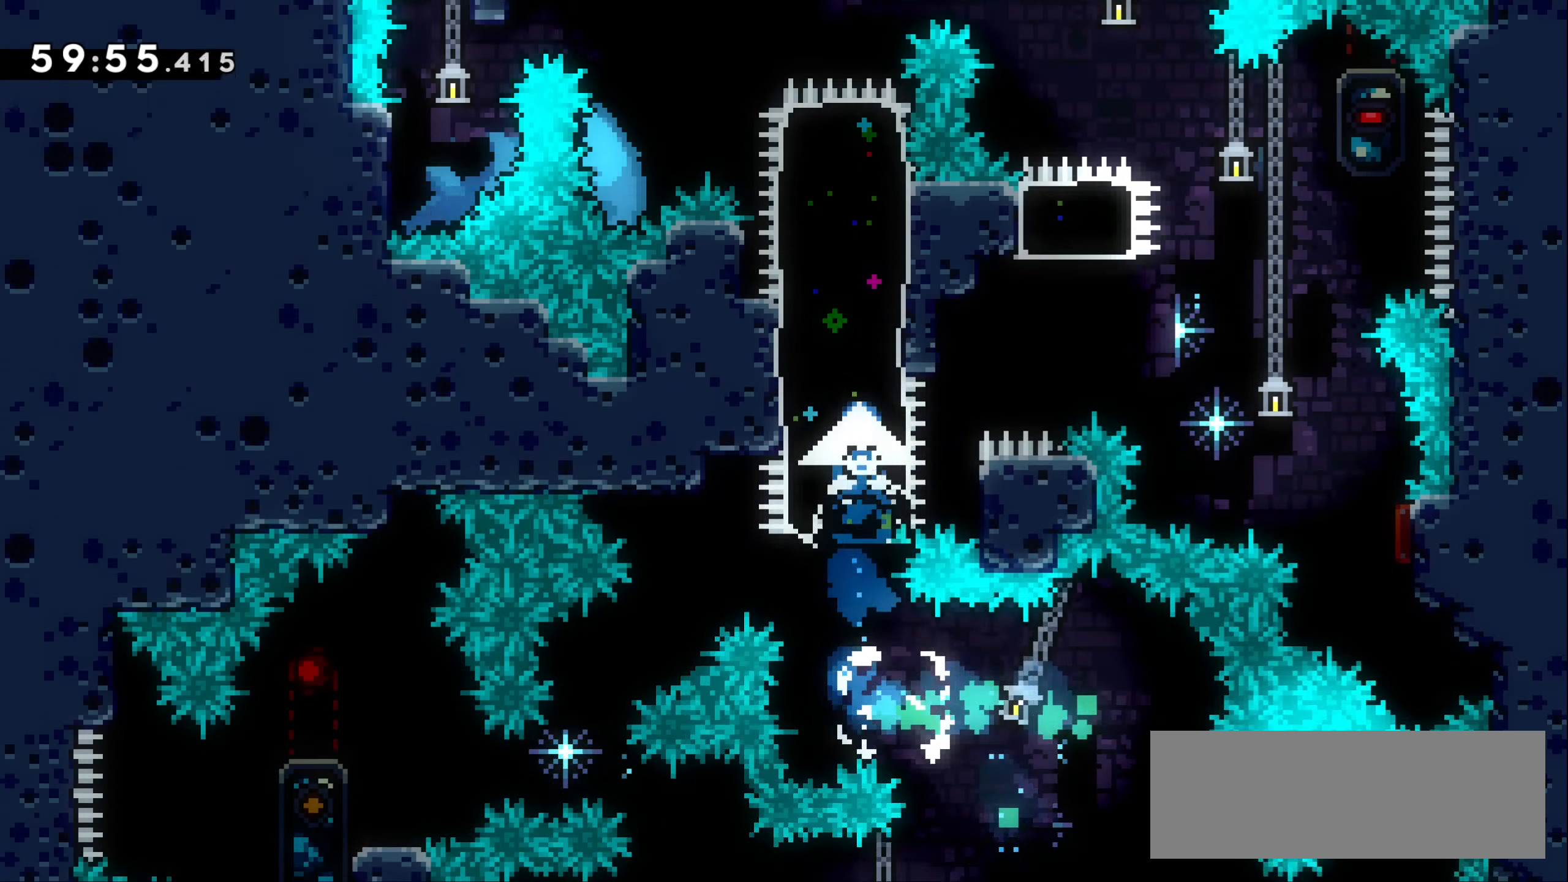
{"keys": ["jump1", "right"], "events": [[316, "right", "down"], [383, "jump1", "down"]]}
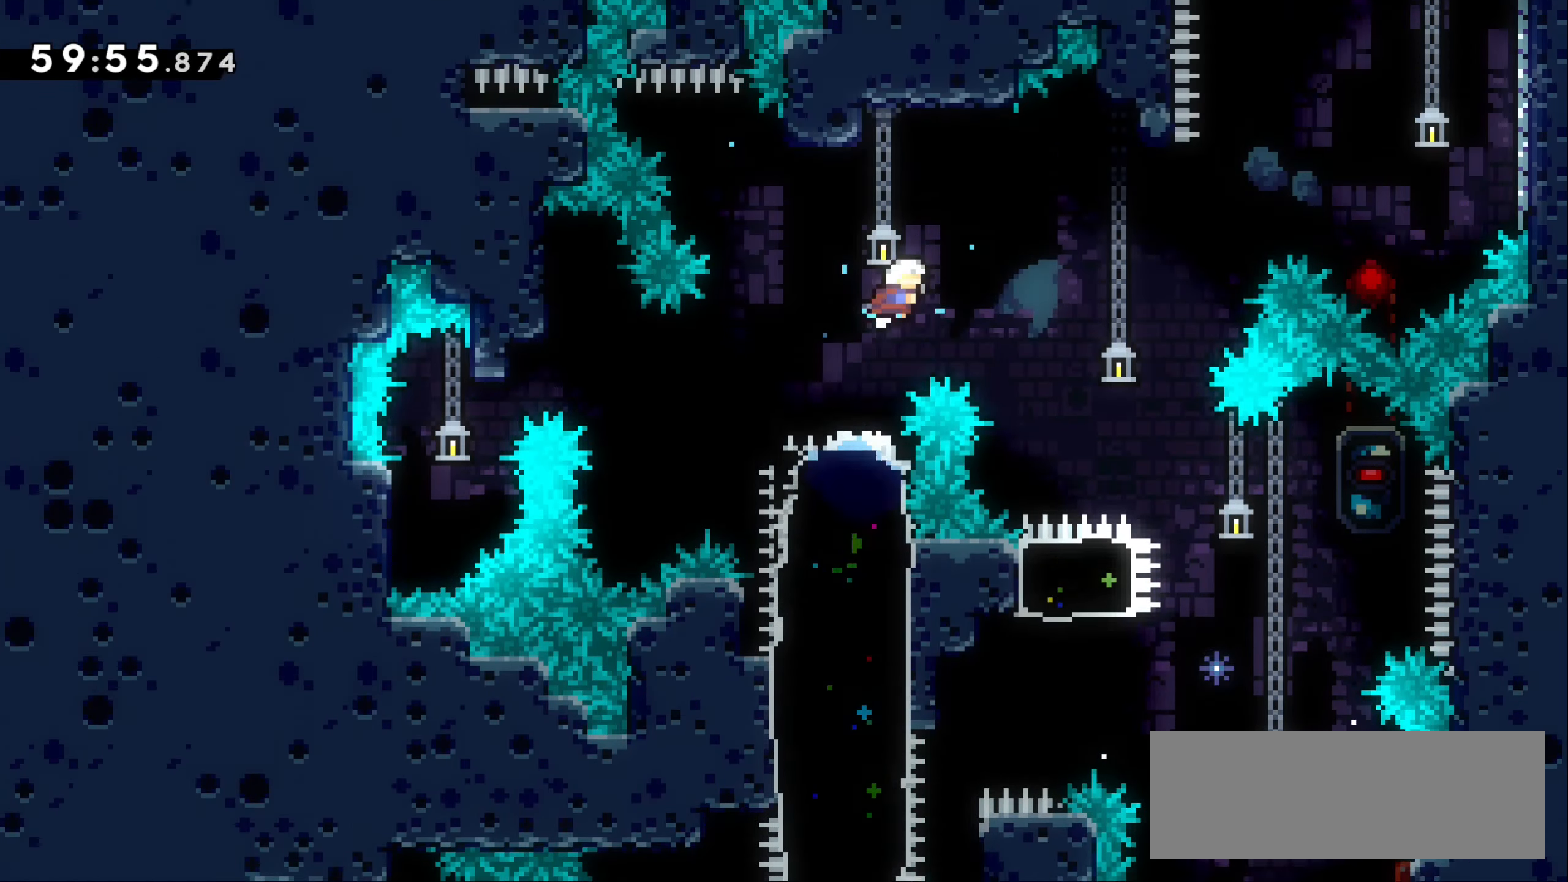
{"keys": ["right"], "events": [[100, "jump1", "up"]]}
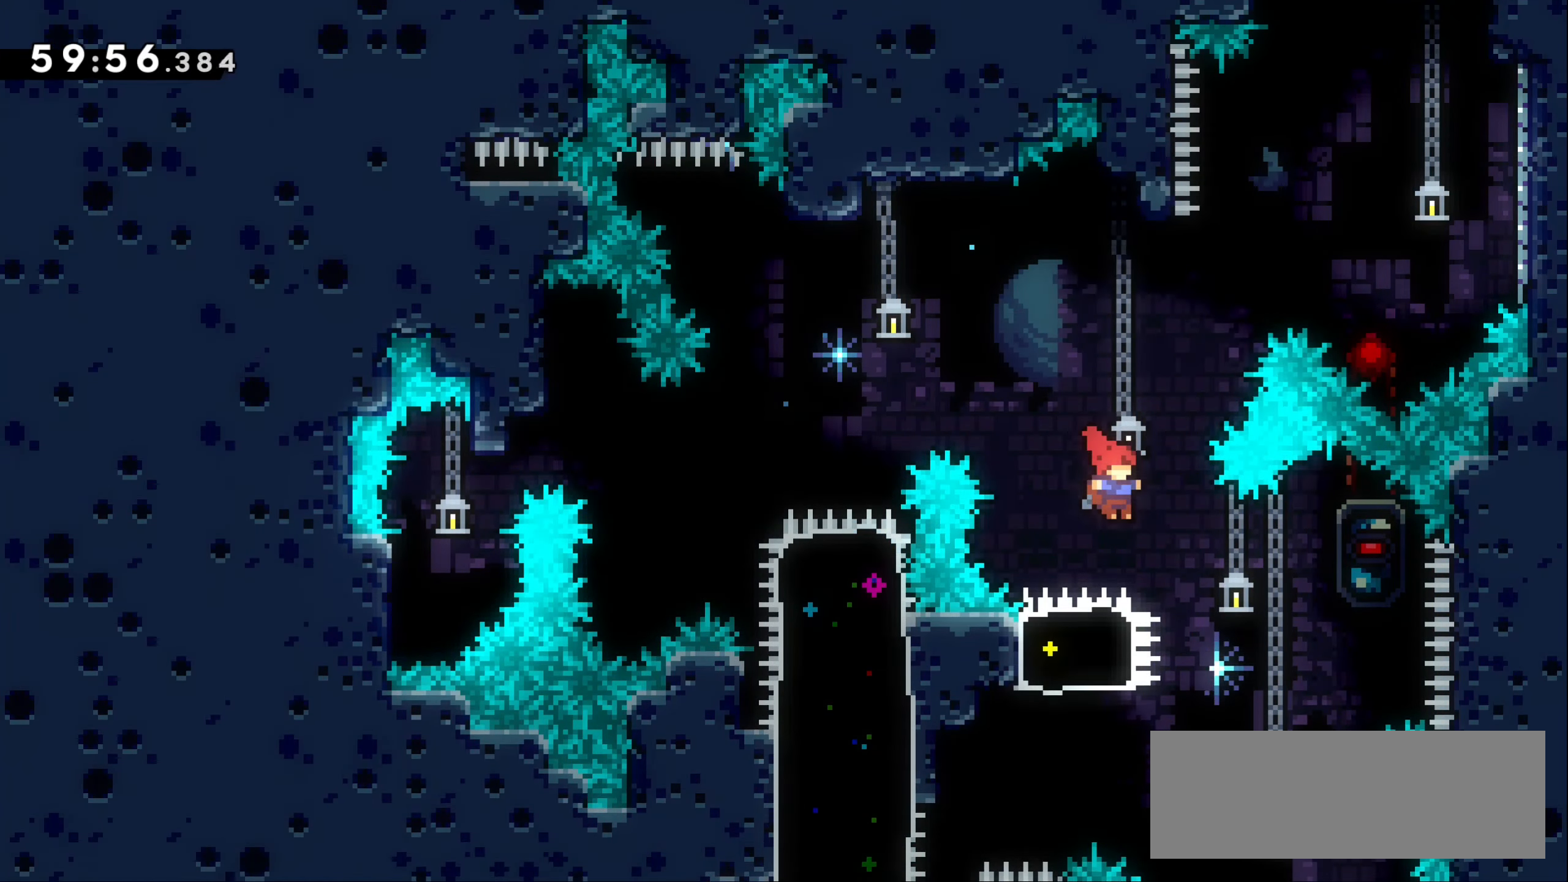
{"keys": [], "events": [[66, "dash", "down"], [233, "right", "up"], [266, "grab", "down"], [283, "dash", "up"], [466, "grab", "up"]]}
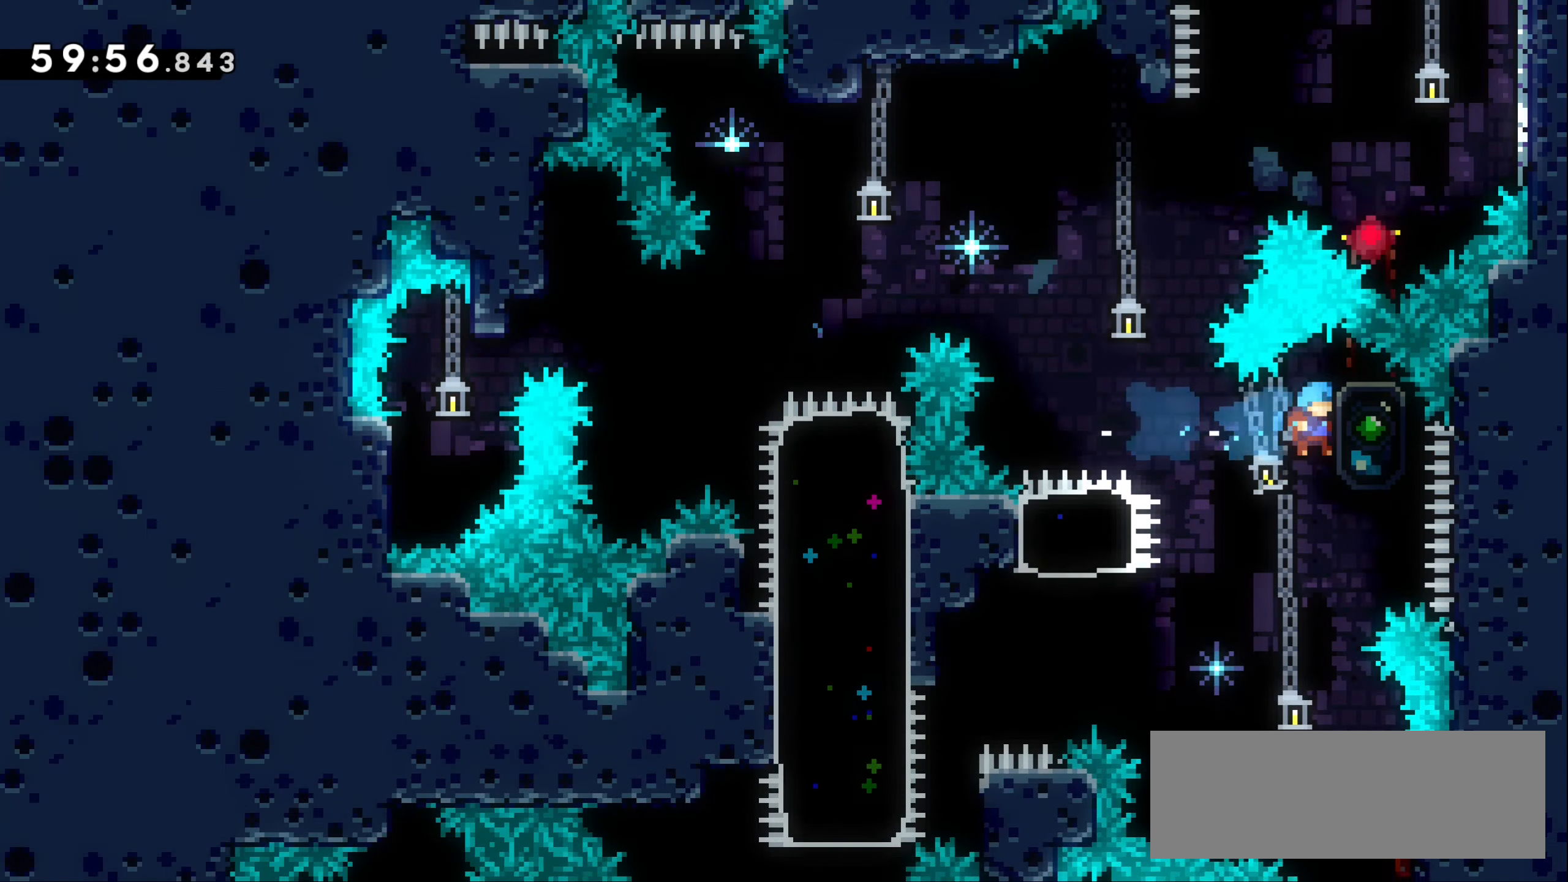
{"keys": ["right"], "events": [[316, "right", "down"]]}
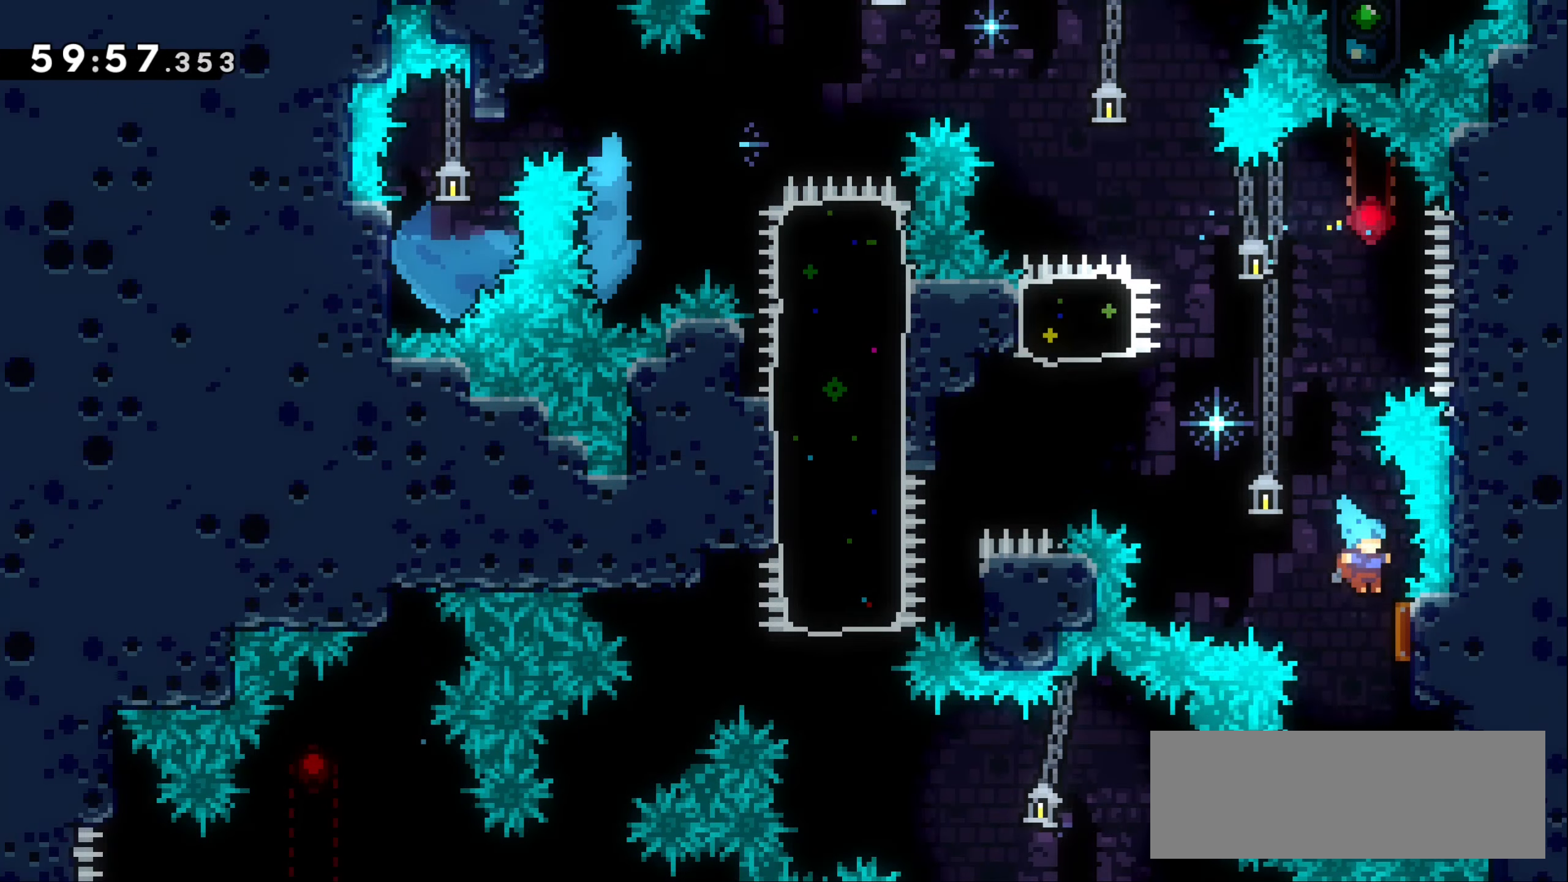
{"keys": ["up"], "events": [[66, "left", "down"], [83, "right", "up"], [316, "dash", "down"], [316, "up", "down"], [333, "left", "up"], [500, "dash", "up"]]}
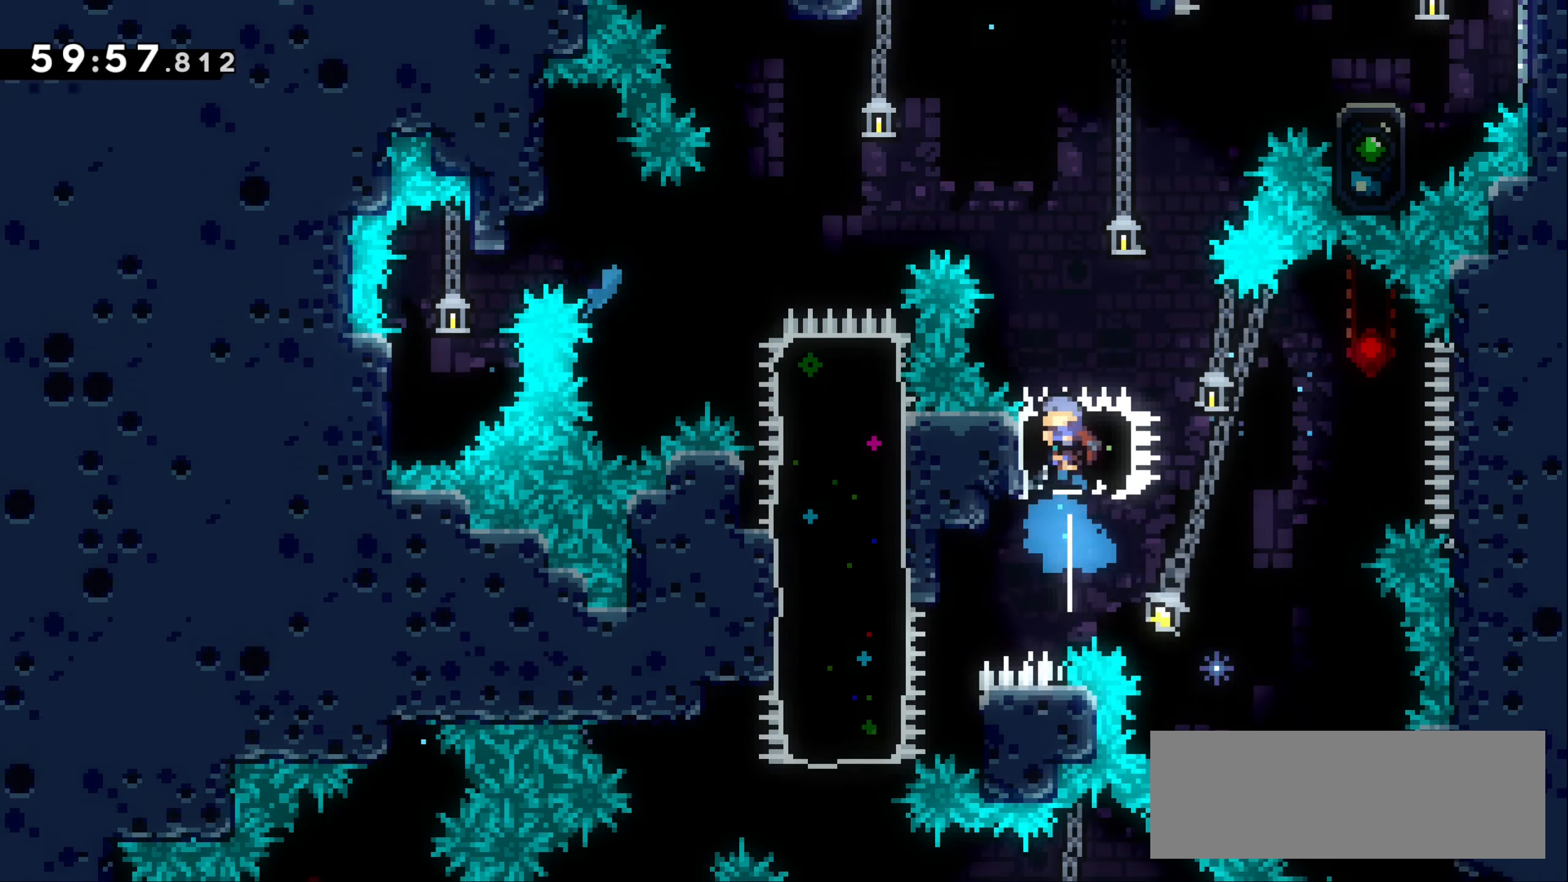
{"keys": ["dash", "right", "up"], "events": [[100, "up", "up"], [133, "right", "down"], [283, "dash", "down"], [300, "up", "down"]]}
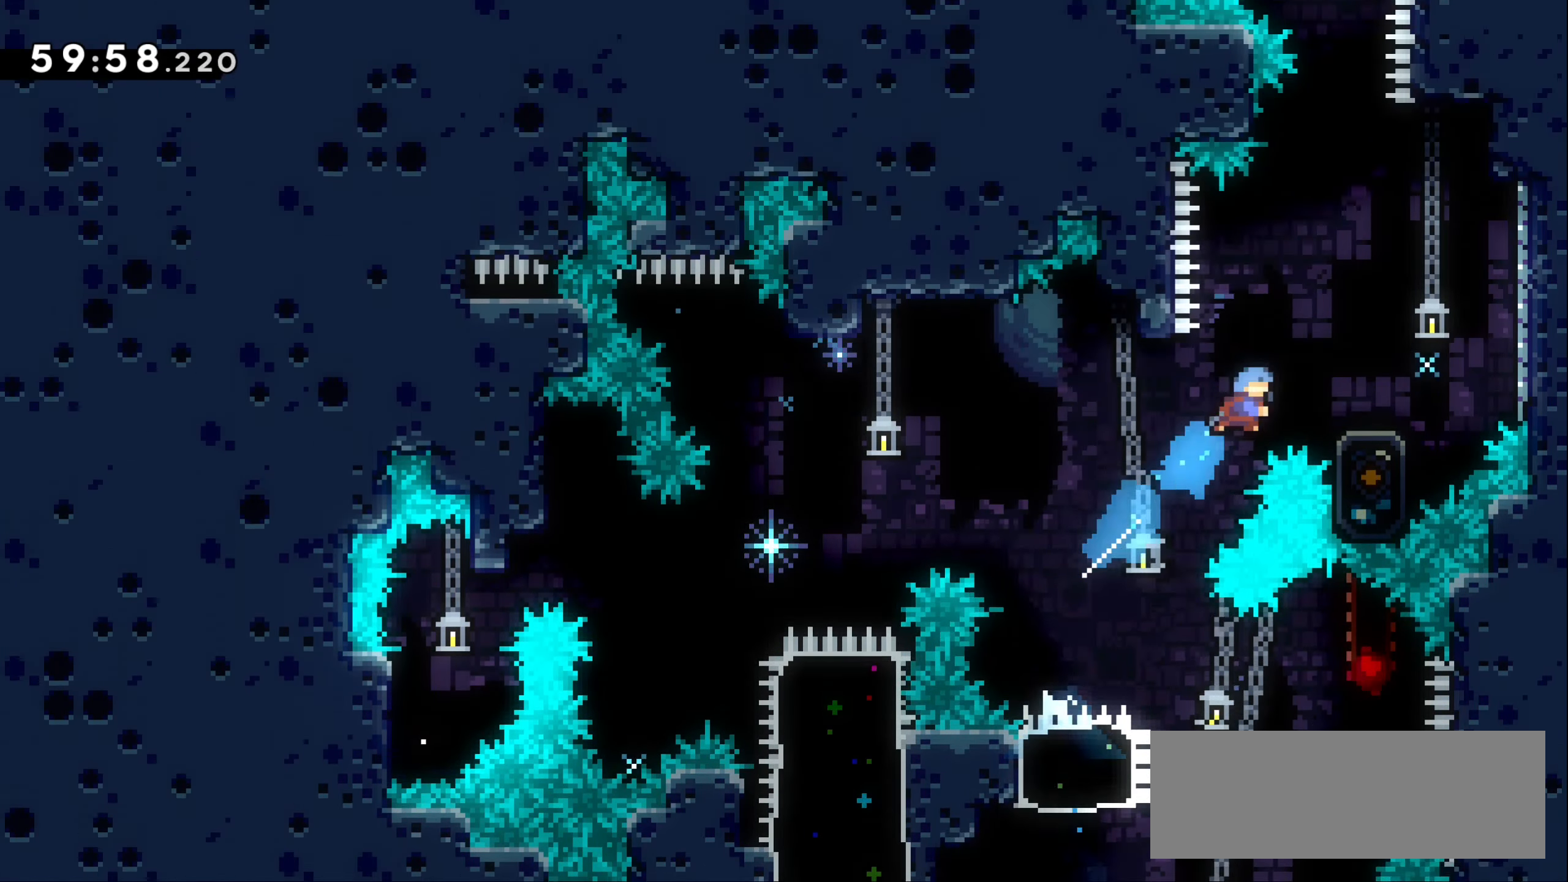
{"keys": ["jump1", "right"], "events": [[66, "dash", "up"], [83, "up", "up"], [100, "right", "up"], [216, "right", "down"], [333, "jump1", "down"]]}
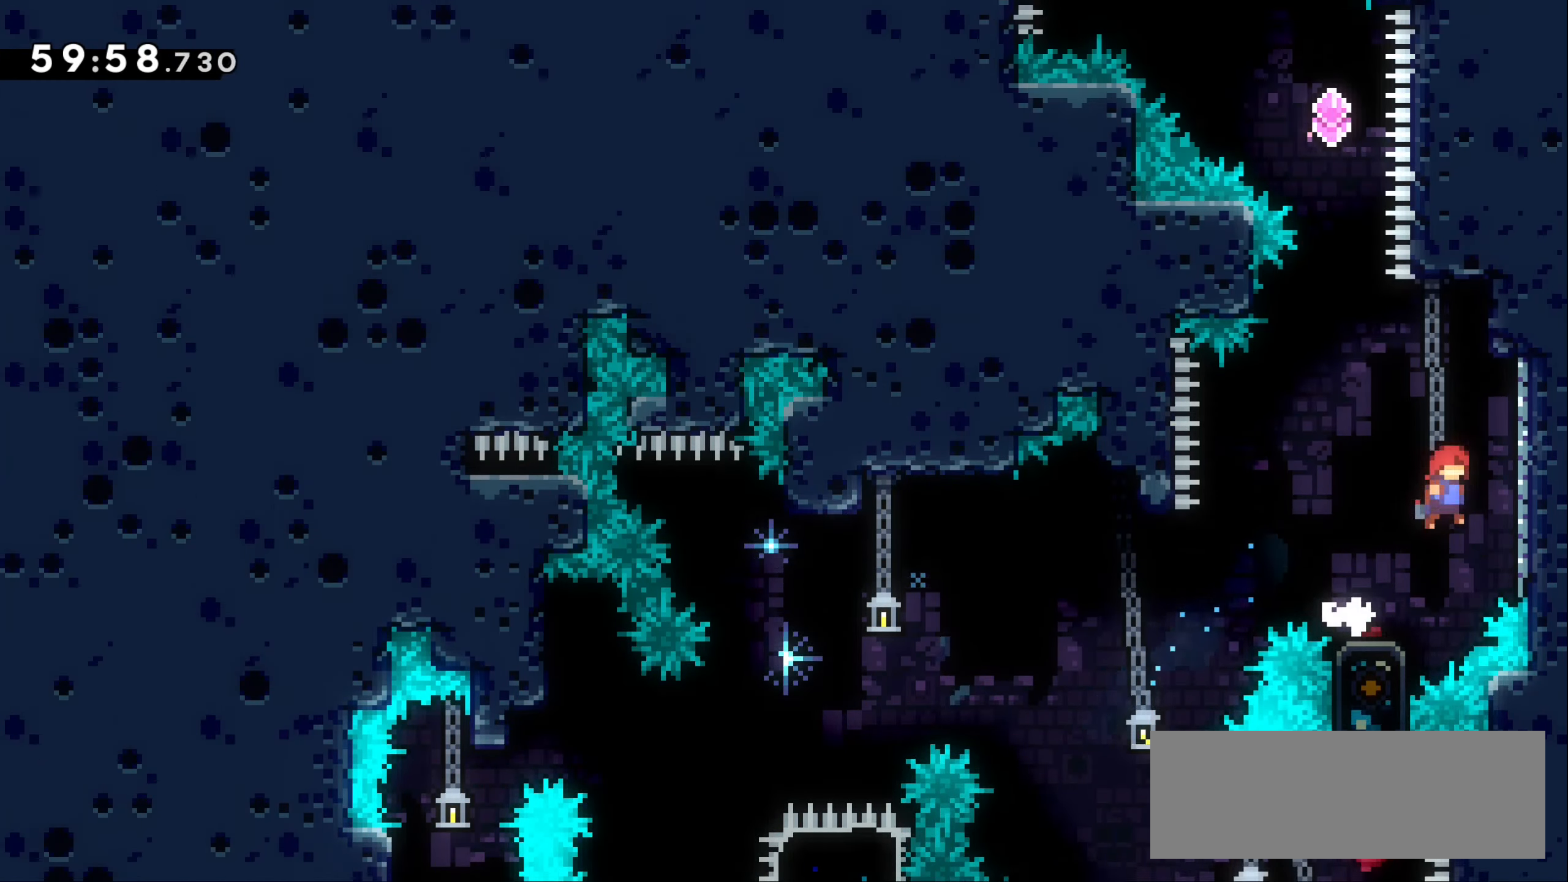
{"keys": ["jump1", "left"], "events": [[150, "jump1", "up"], [167, "down", "down"], [167, "left", "down"], [200, "right", "up"], [233, "jump1", "down"], [250, "down", "up"]]}
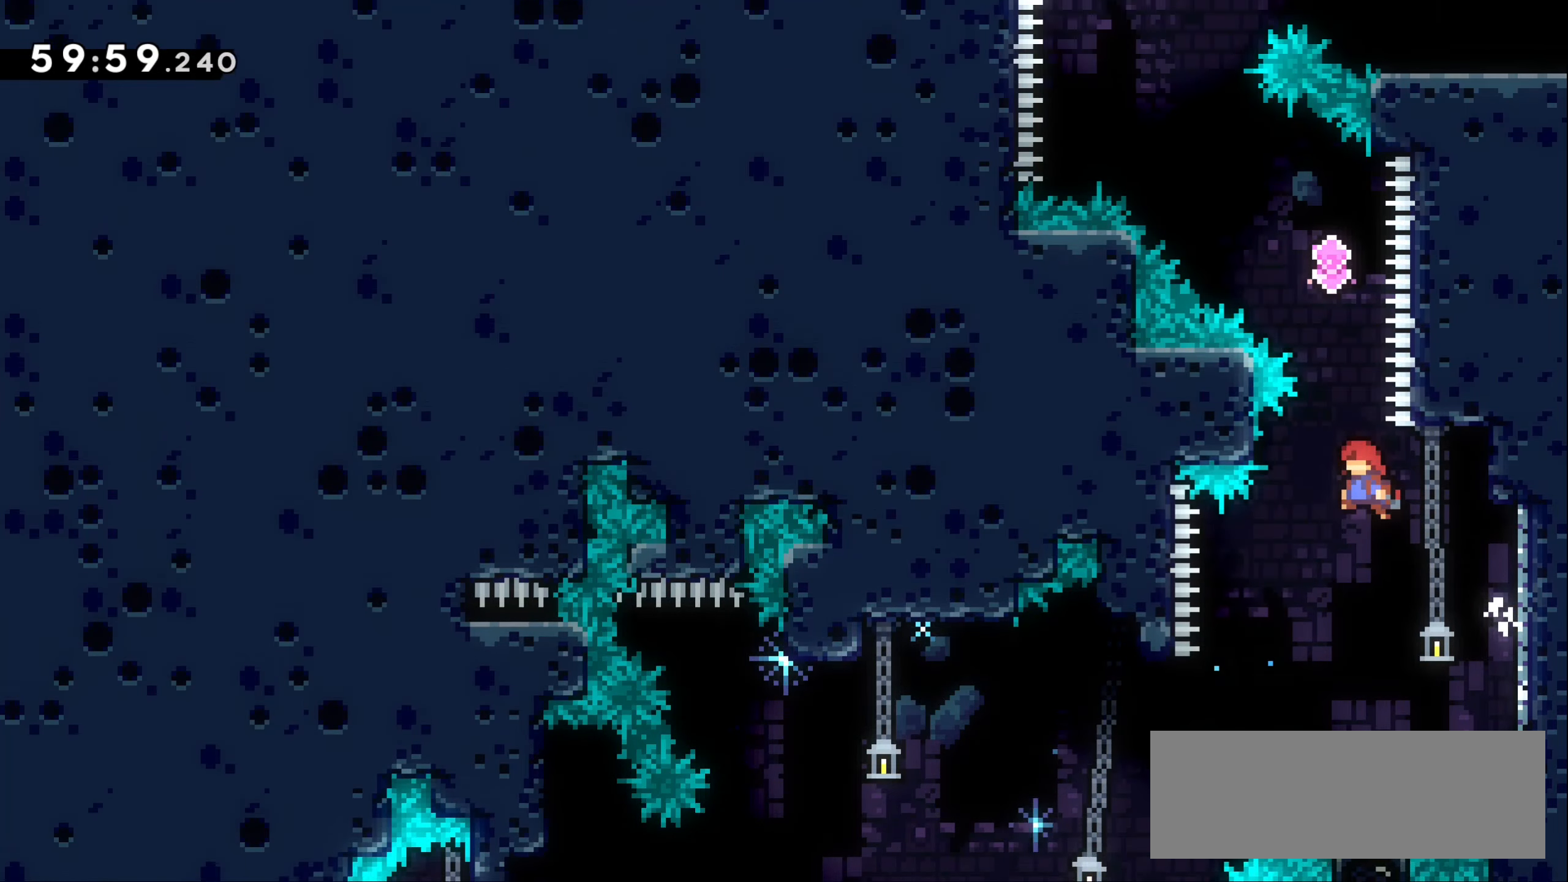
{"keys": ["dash", "left", "up"], "events": [[67, "jump1", "up"], [67, "up", "down"], [83, "left", "up"], [100, "dash", "down"], [317, "dash", "up"], [350, "up", "up"], [367, "left", "down"], [467, "dash", "down"], [467, "up", "down"]]}
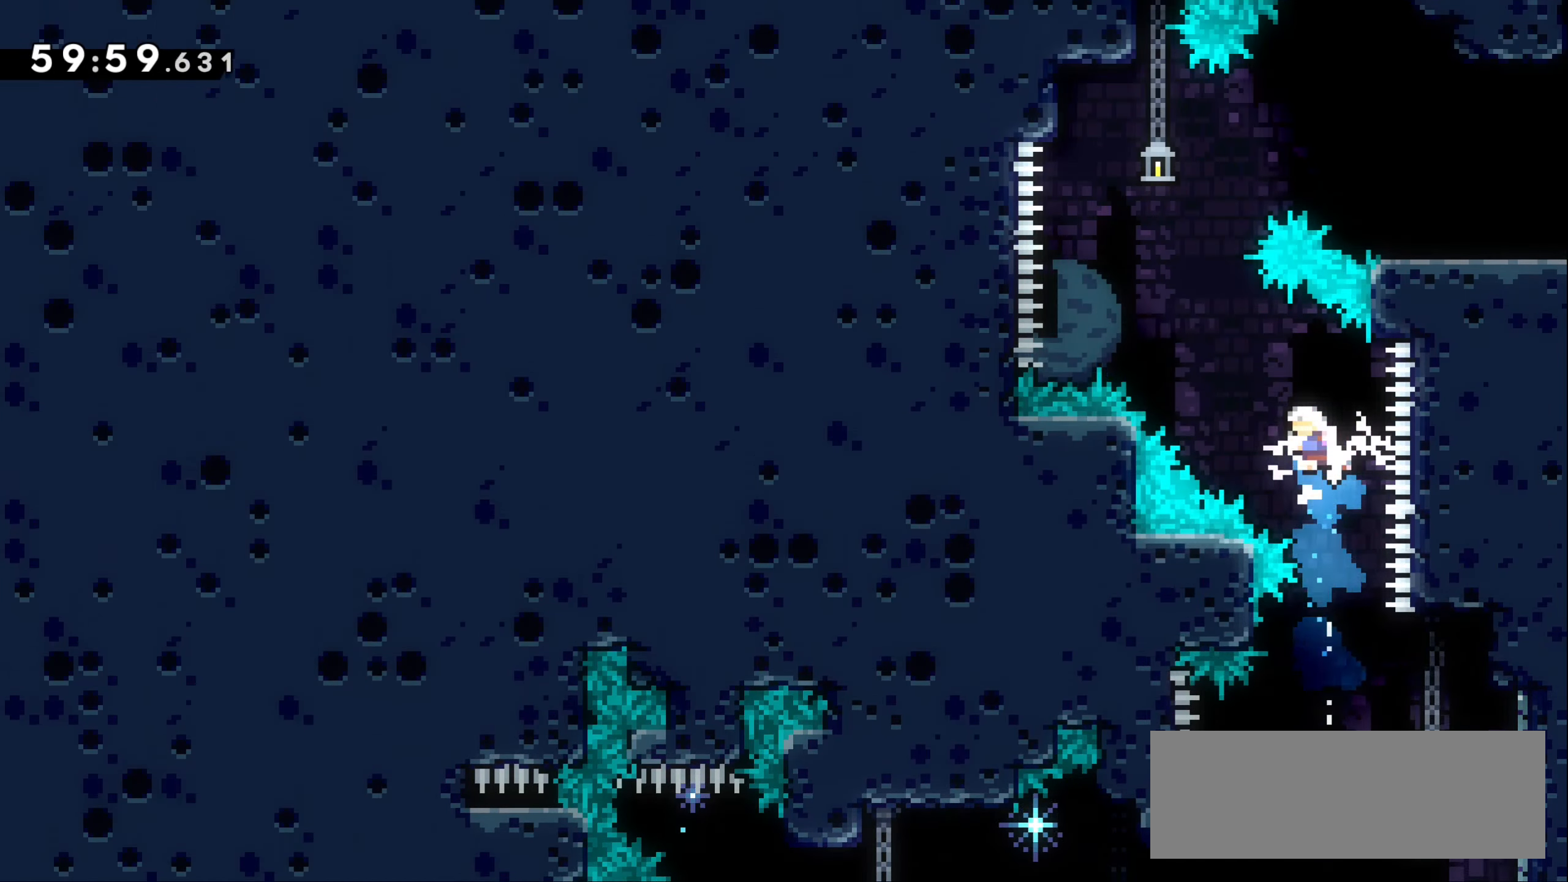
{"keys": ["dash", "right", "up"], "events": [[167, "dash", "up"], [217, "left", "up"], [300, "right", "down"], [317, "dash", "down"]]}
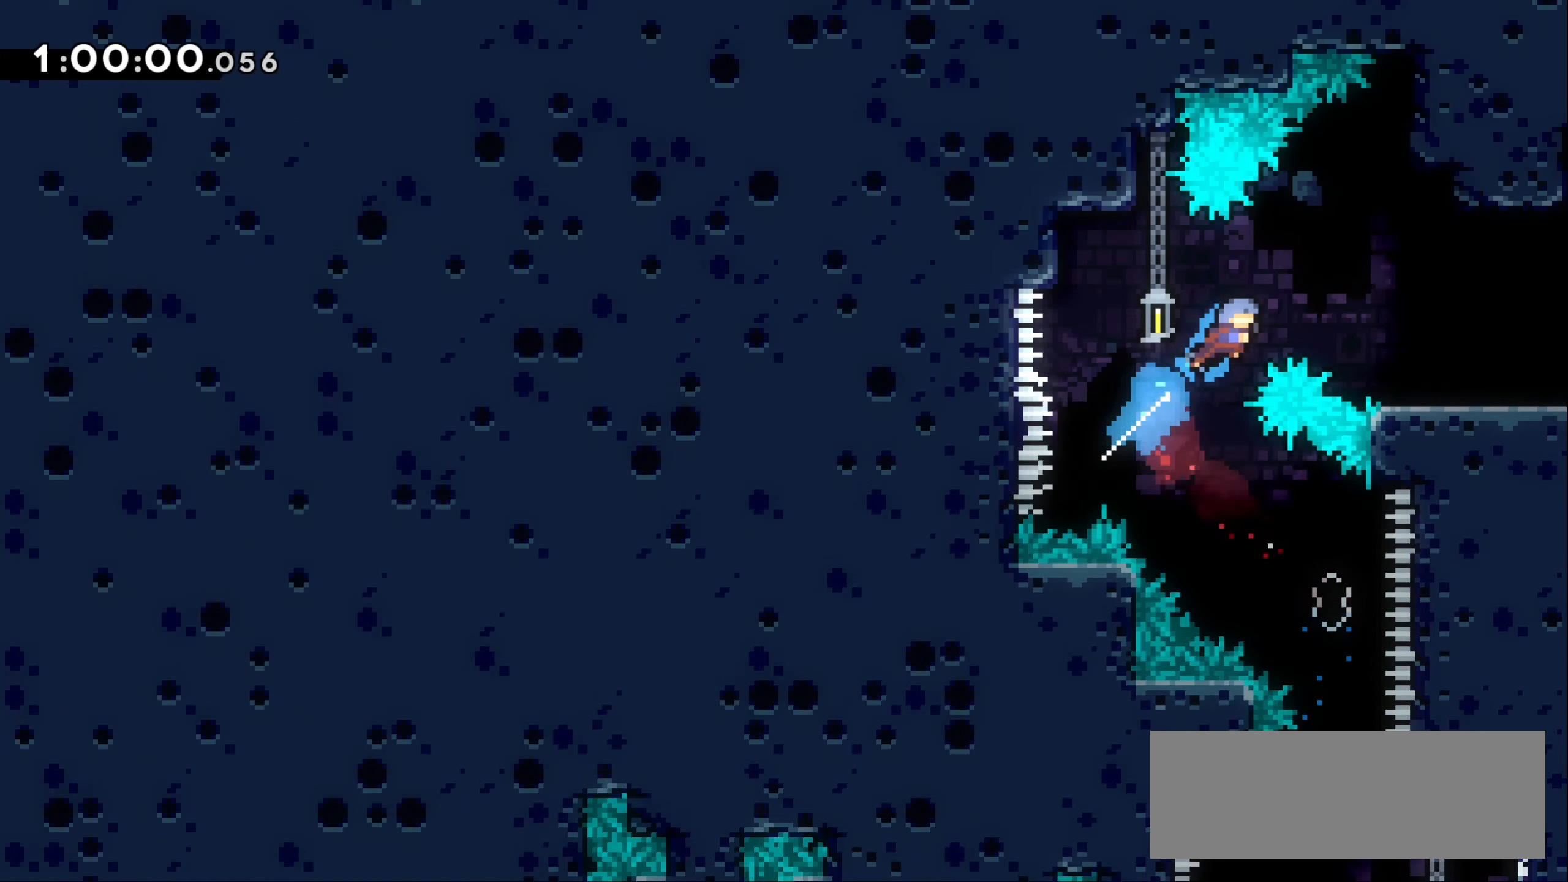
{"keys": ["right"], "events": [[50, "dash", "up"], [100, "up", "up"]]}
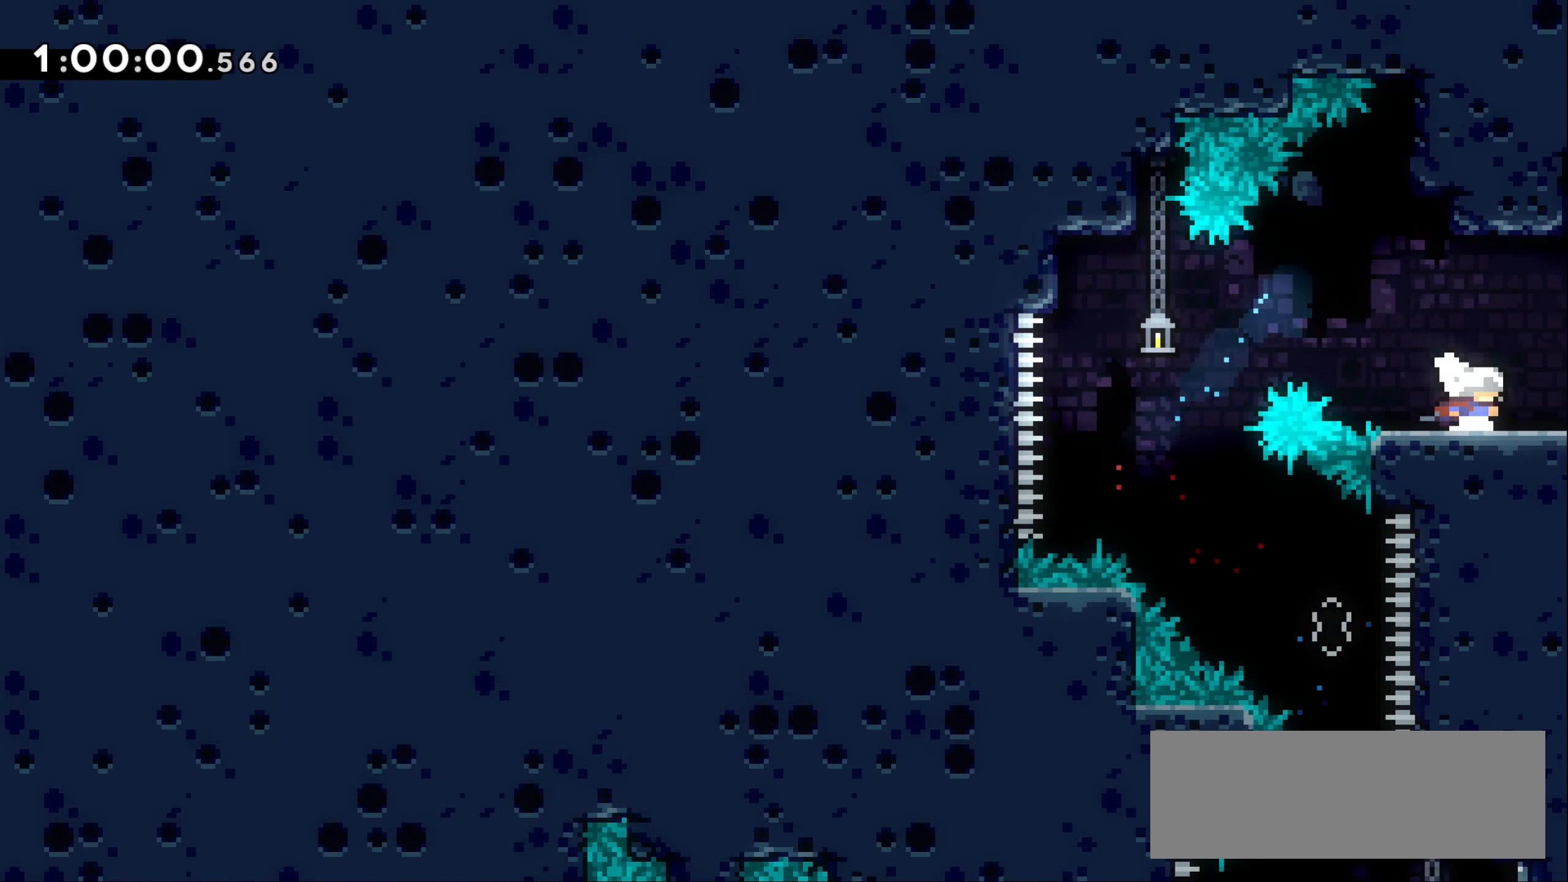
{"keys": ["right"], "events": []}
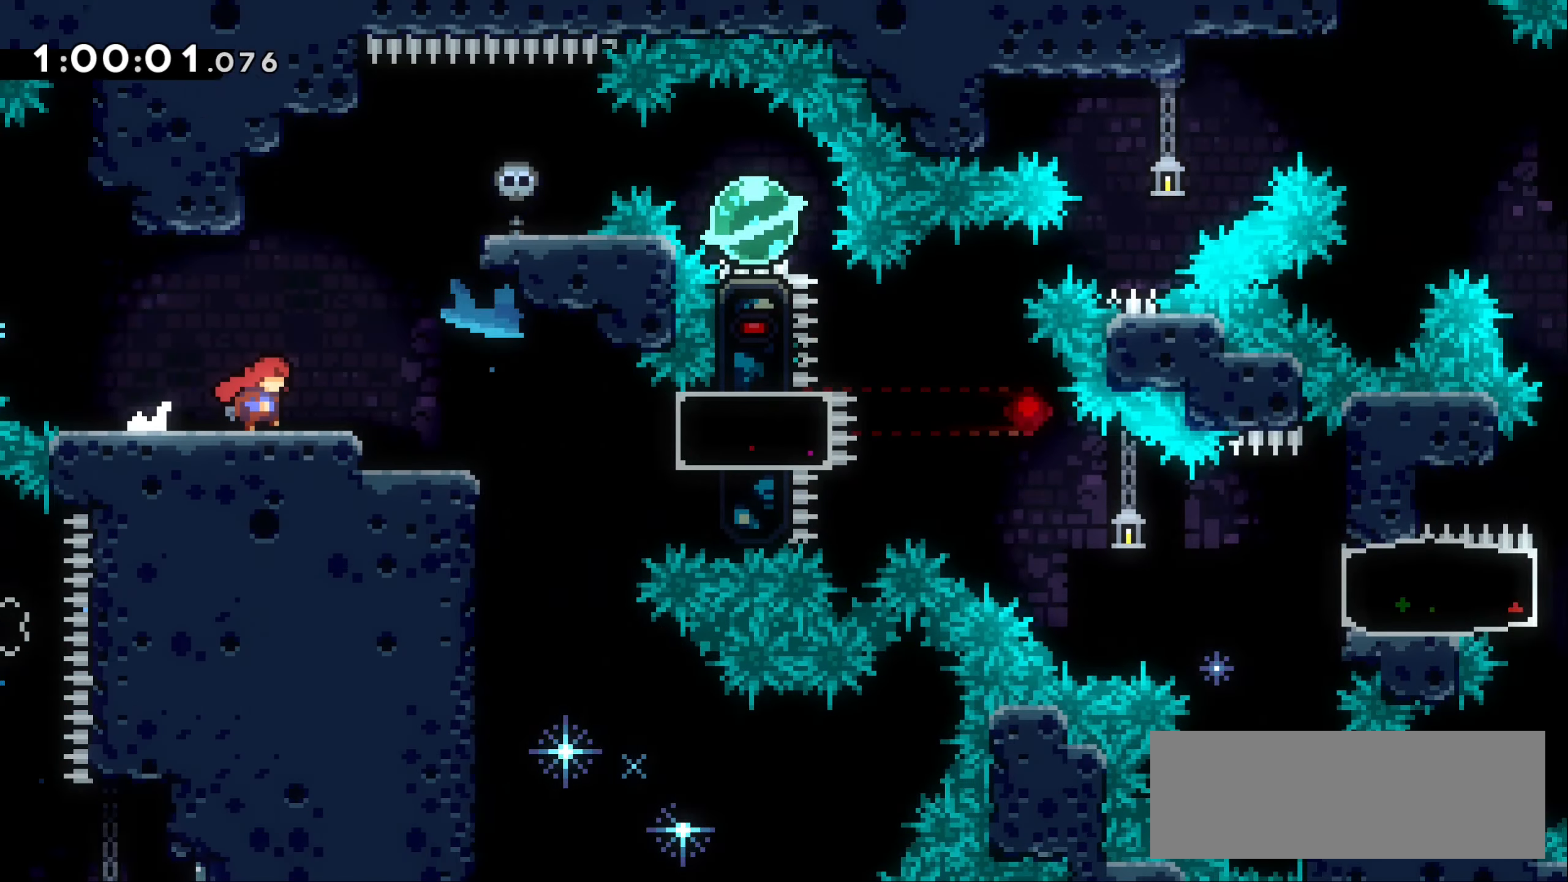
{"keys": ["right"], "events": []}
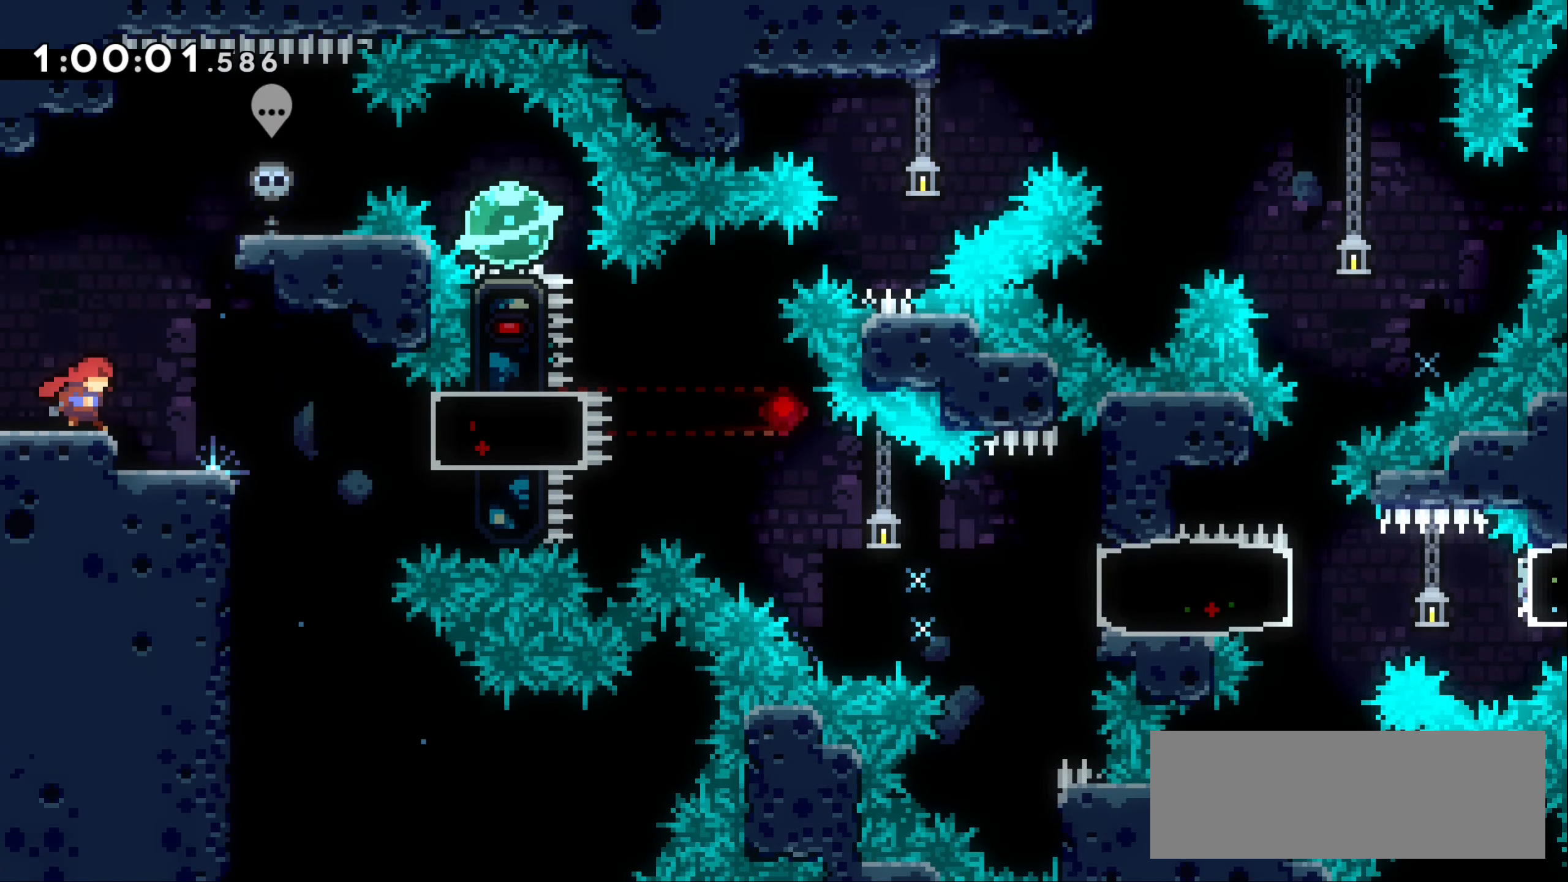
{"keys": ["down"], "events": [[183, "right", "up"], [383, "down", "down"]]}
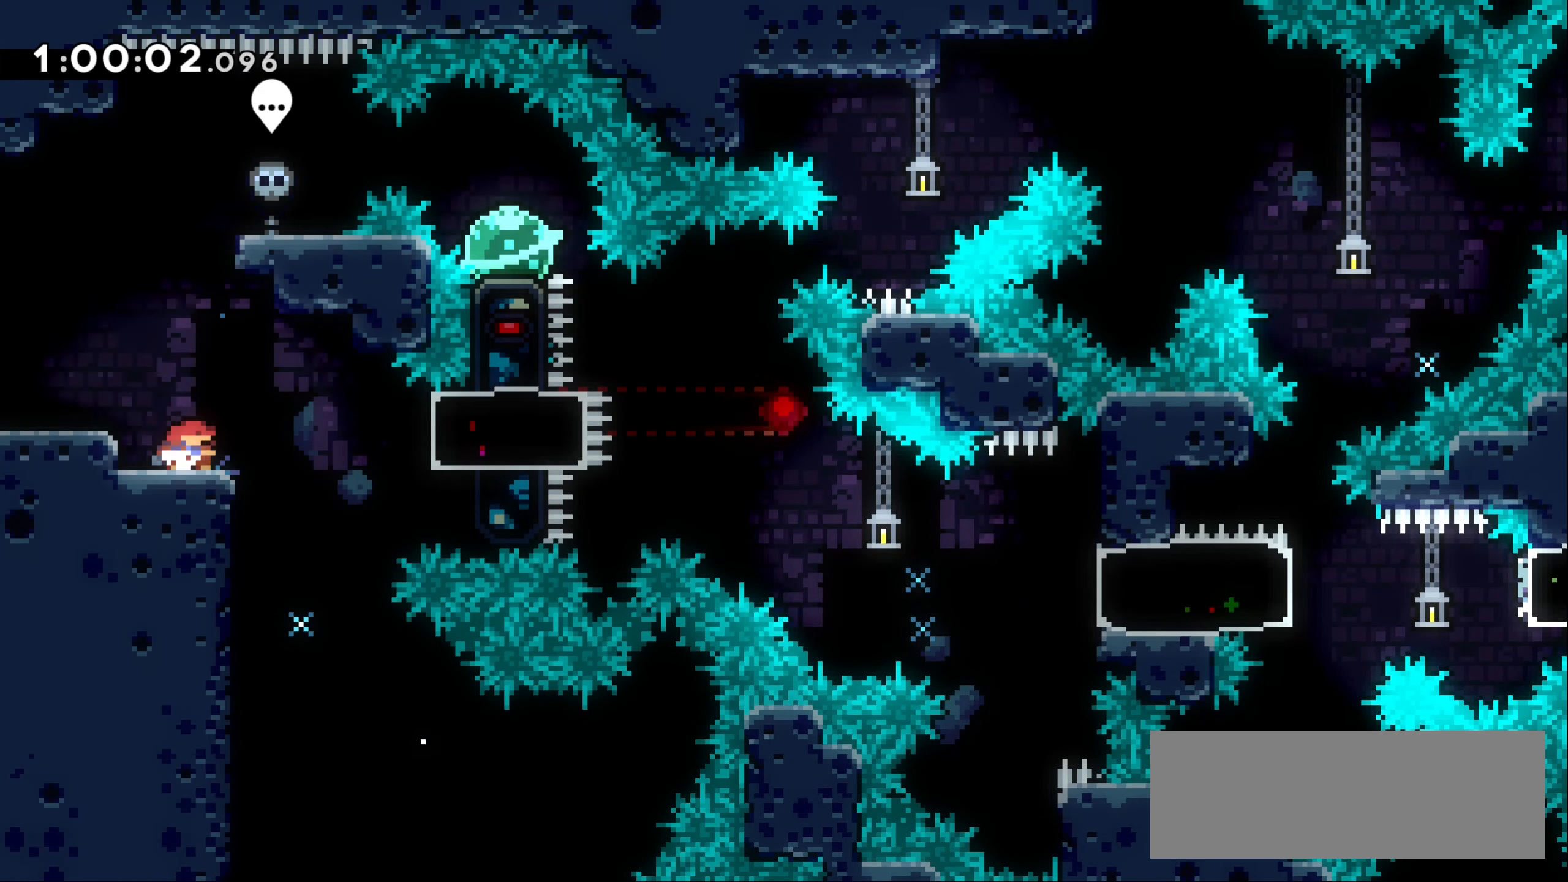
{"keys": [], "events": [[483, "down", "up"]]}
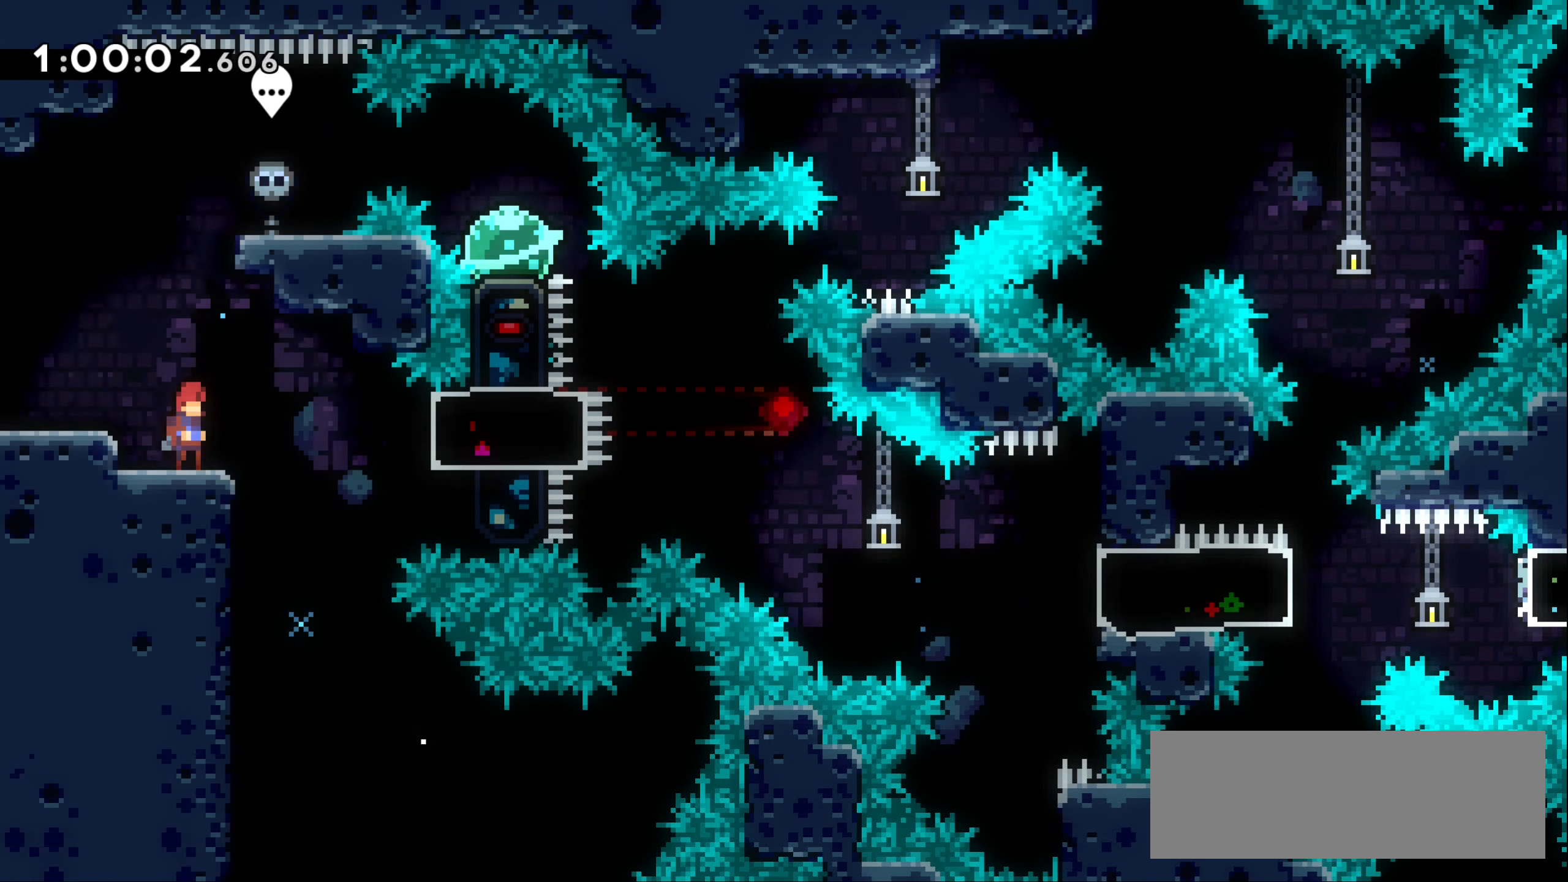
{"keys": [], "events": []}